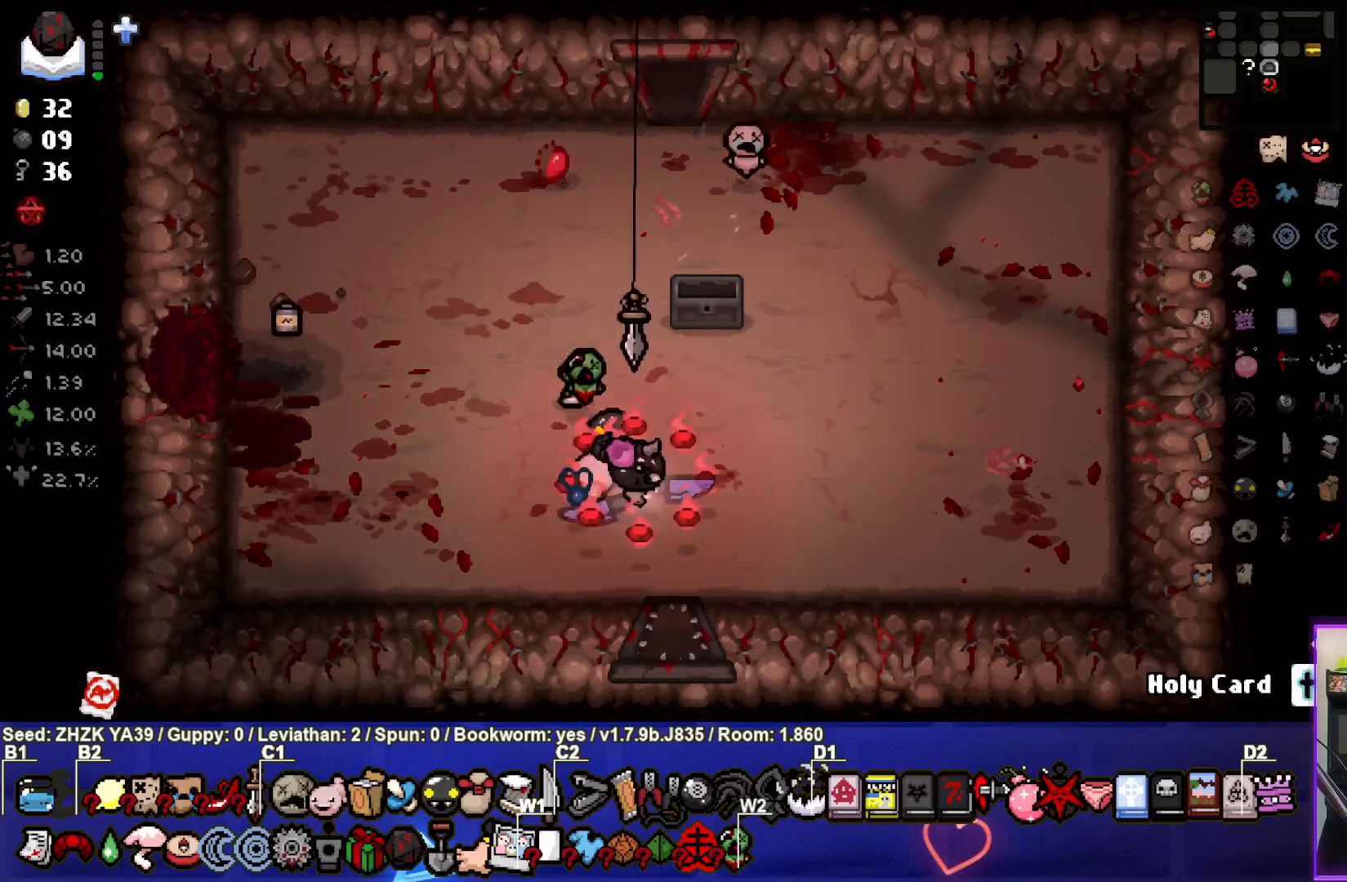
Gameplay with a controller (PlayStation layout); each line is a JSON object with the inputs held at the frame after it. "events" lists button and stick changes between this image and that frame as [ms after this image, input, new state], when the widget could be followed in between.
{"buttons": [], "left_stick": "left", "right_stick": "center", "events": [[150, "left_stick", "up-left"], [433, "left_stick", "left"]]}
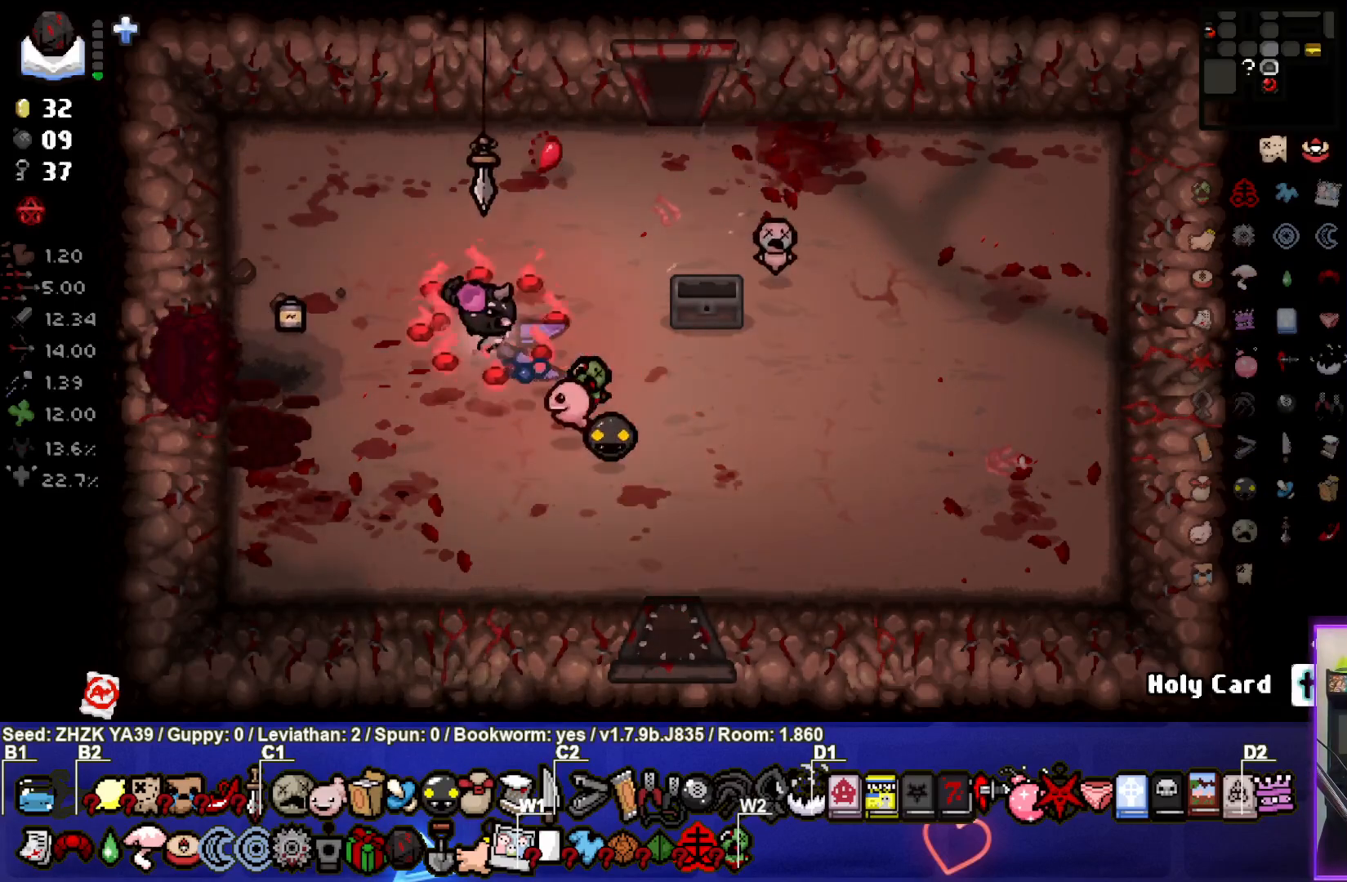
{"buttons": [], "left_stick": "left", "right_stick": "center", "events": []}
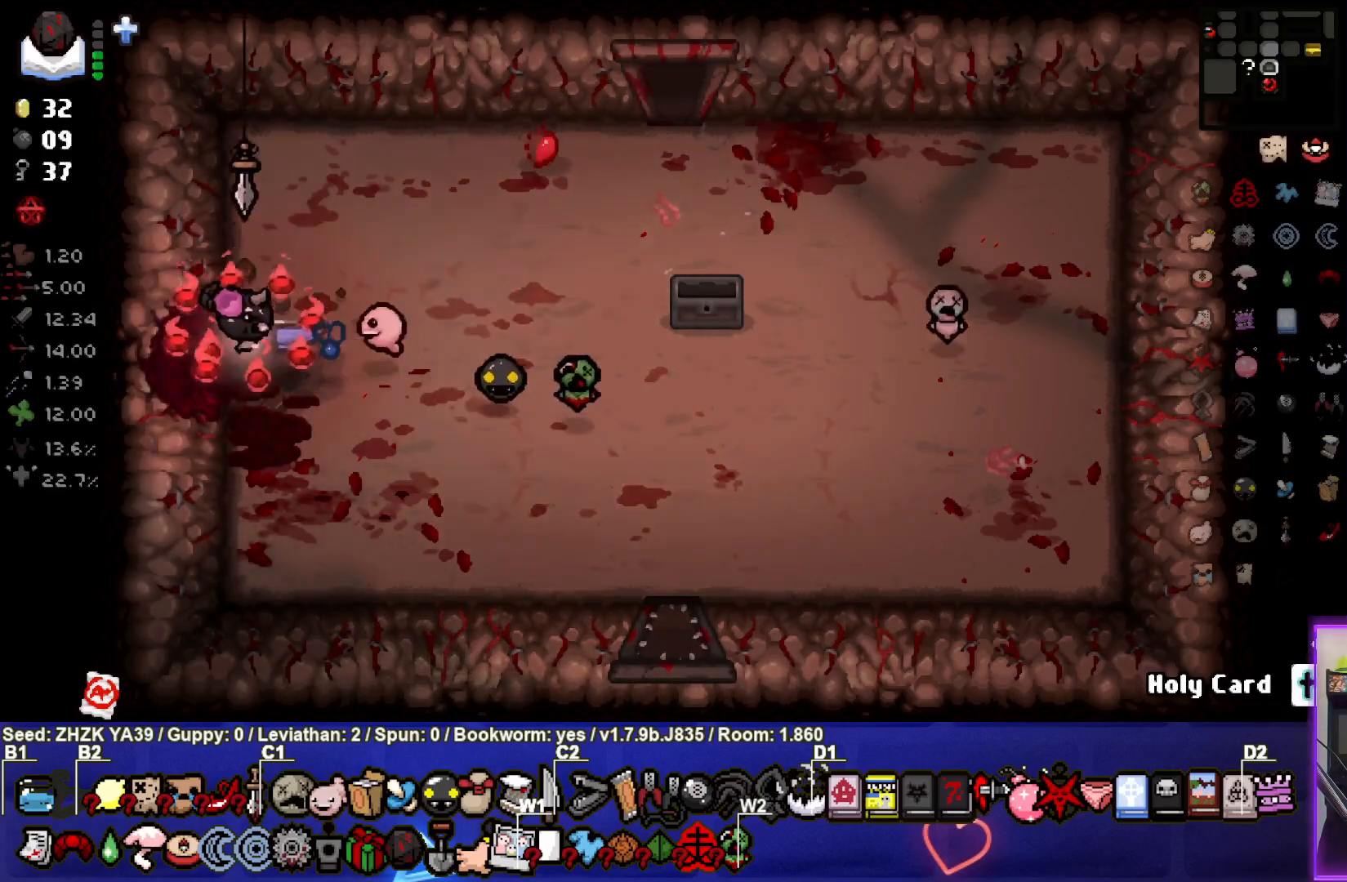
{"buttons": [], "left_stick": "center", "right_stick": "center", "events": [[250, "left_stick", "center"]]}
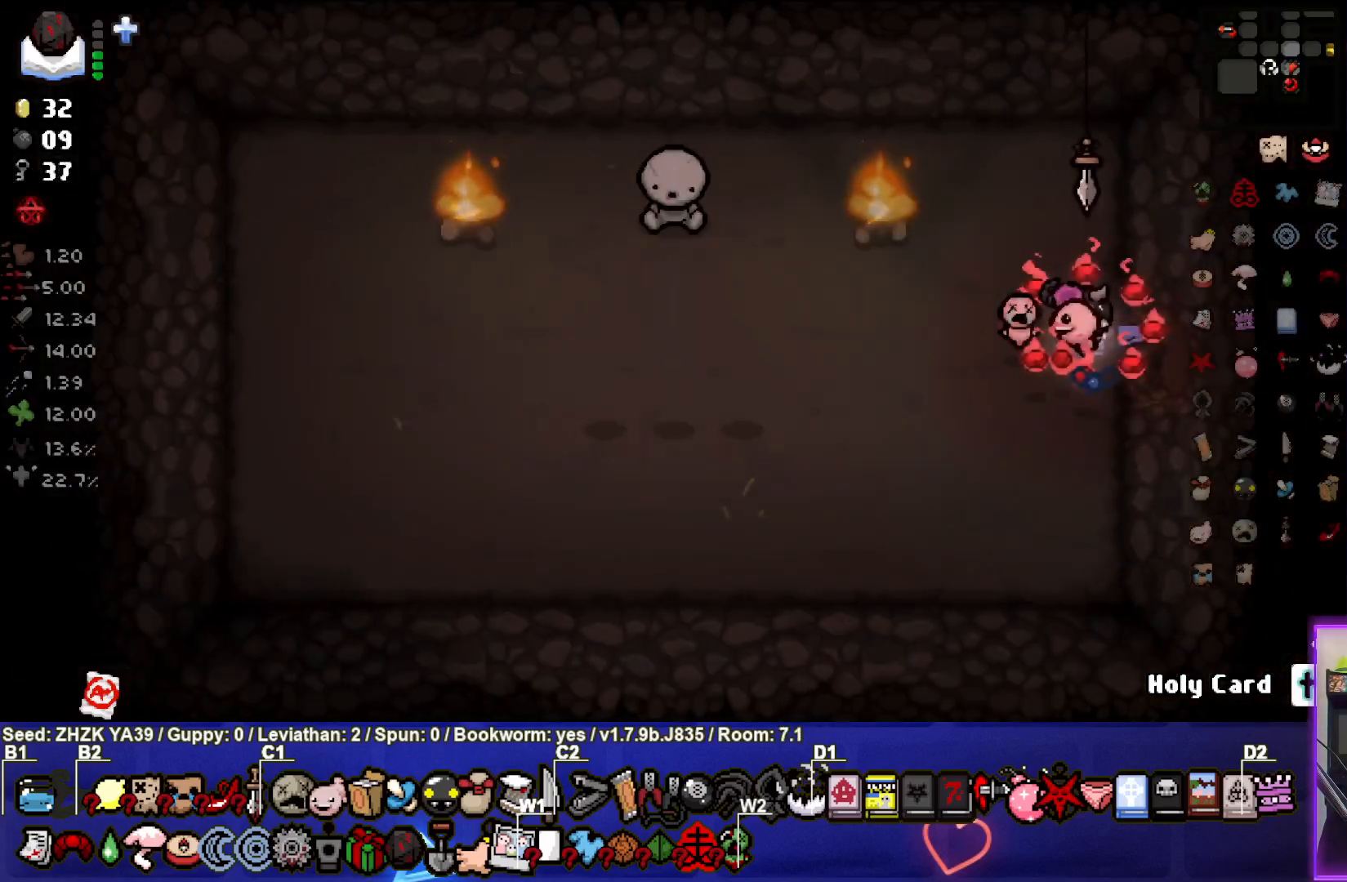
{"buttons": ["SQUARE"], "left_stick": "down-left", "right_stick": "center", "events": [[283, "left_stick", "down-left"], [500, "SQUARE", "down"]]}
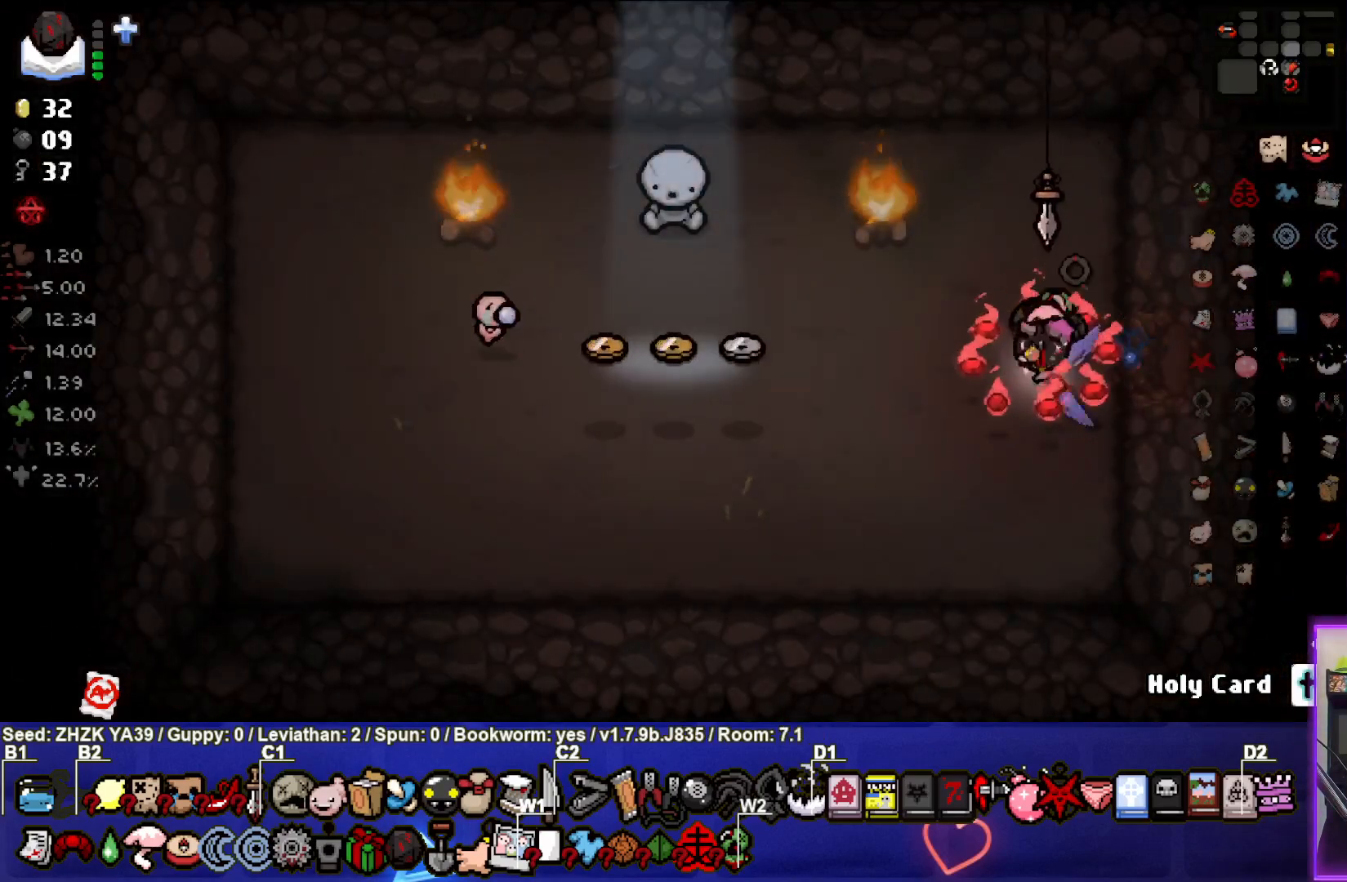
{"buttons": [], "left_stick": "left", "right_stick": "center", "events": [[83, "left_stick", "left"], [133, "SQUARE", "up"]]}
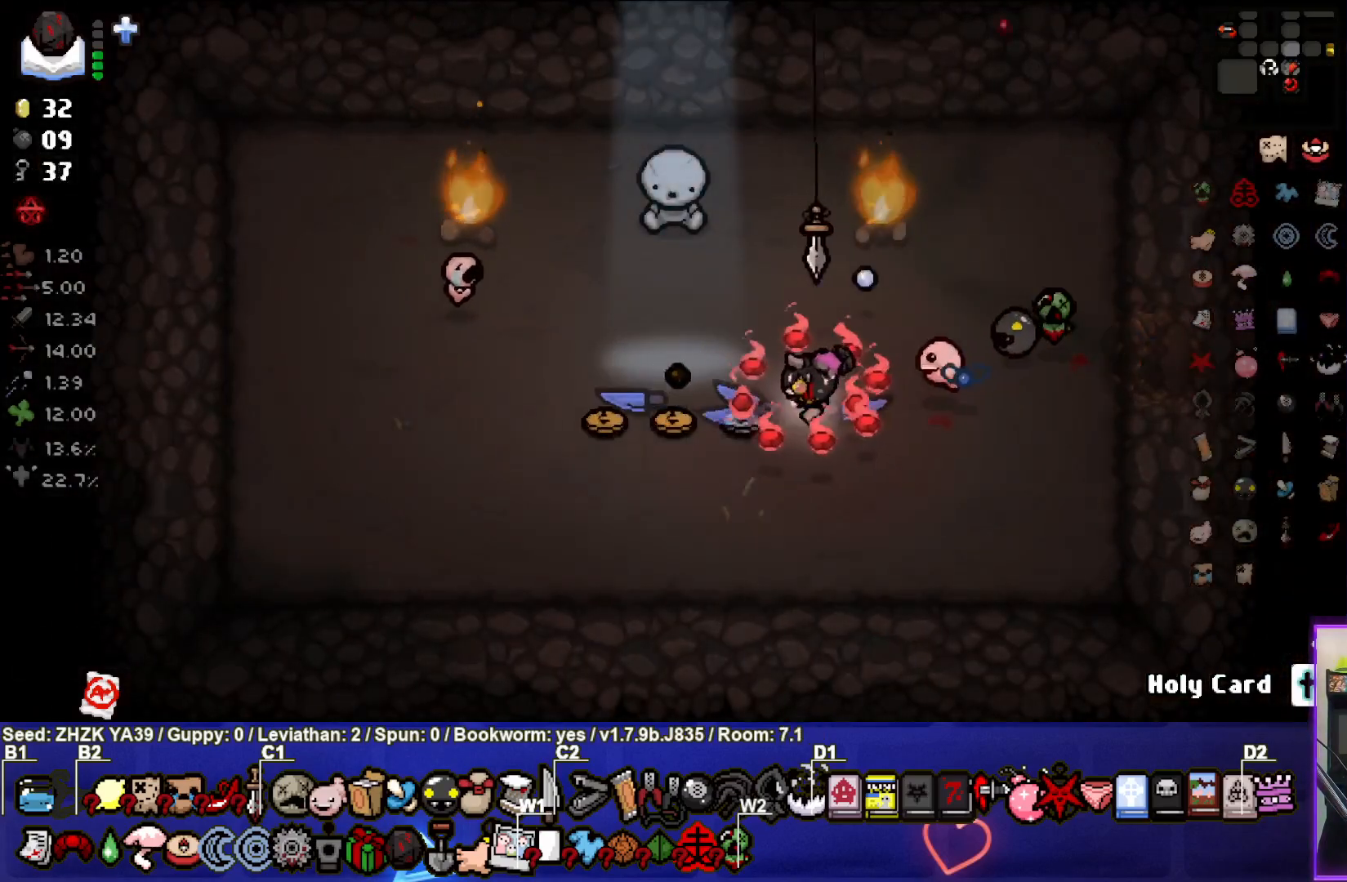
{"buttons": [], "left_stick": "up-right", "right_stick": "center", "events": [[350, "left_stick", "up-right"]]}
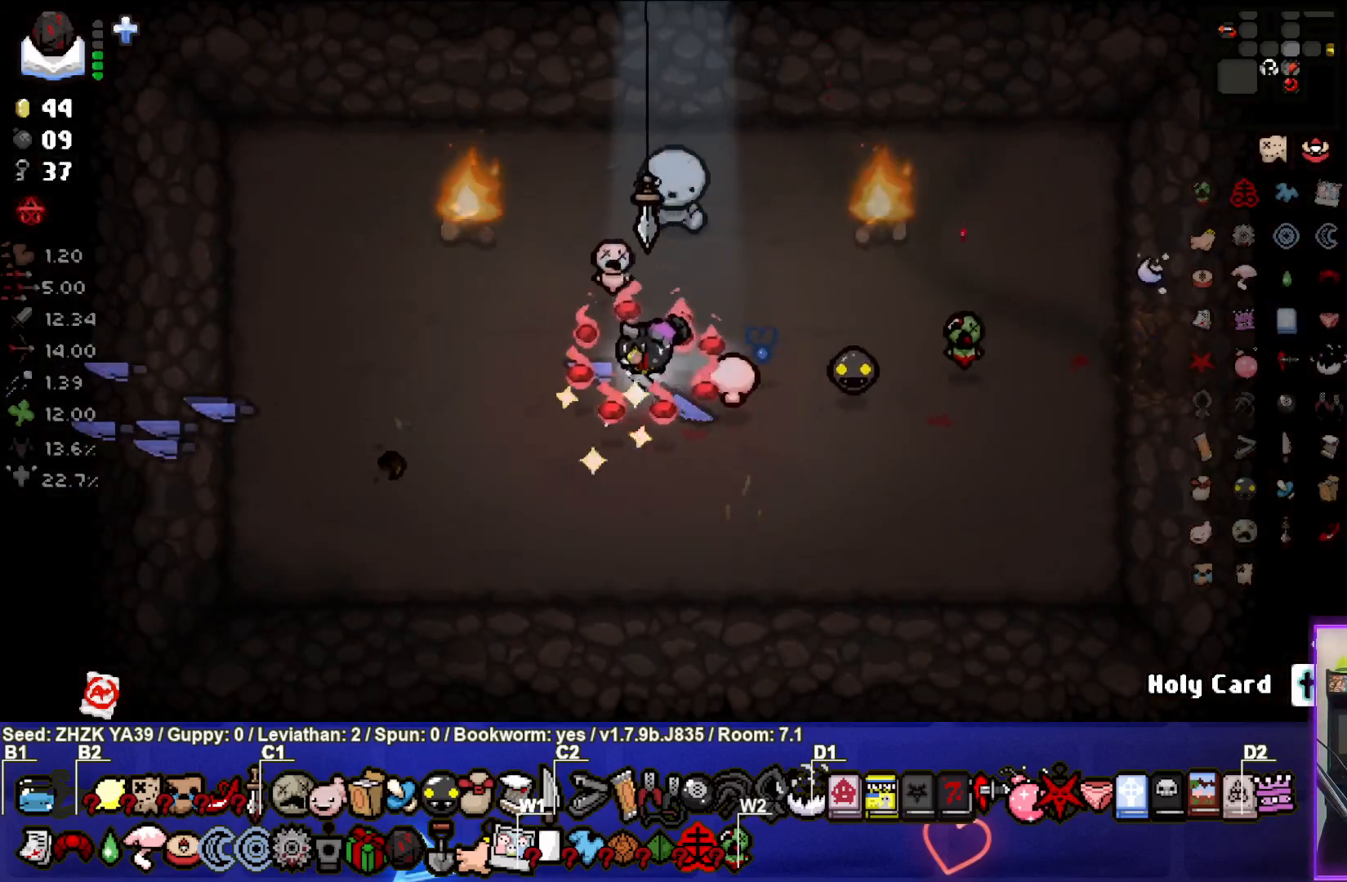
{"buttons": [], "left_stick": "center", "right_stick": "center", "events": [[33, "left_stick", "up"], [467, "left_stick", "center"]]}
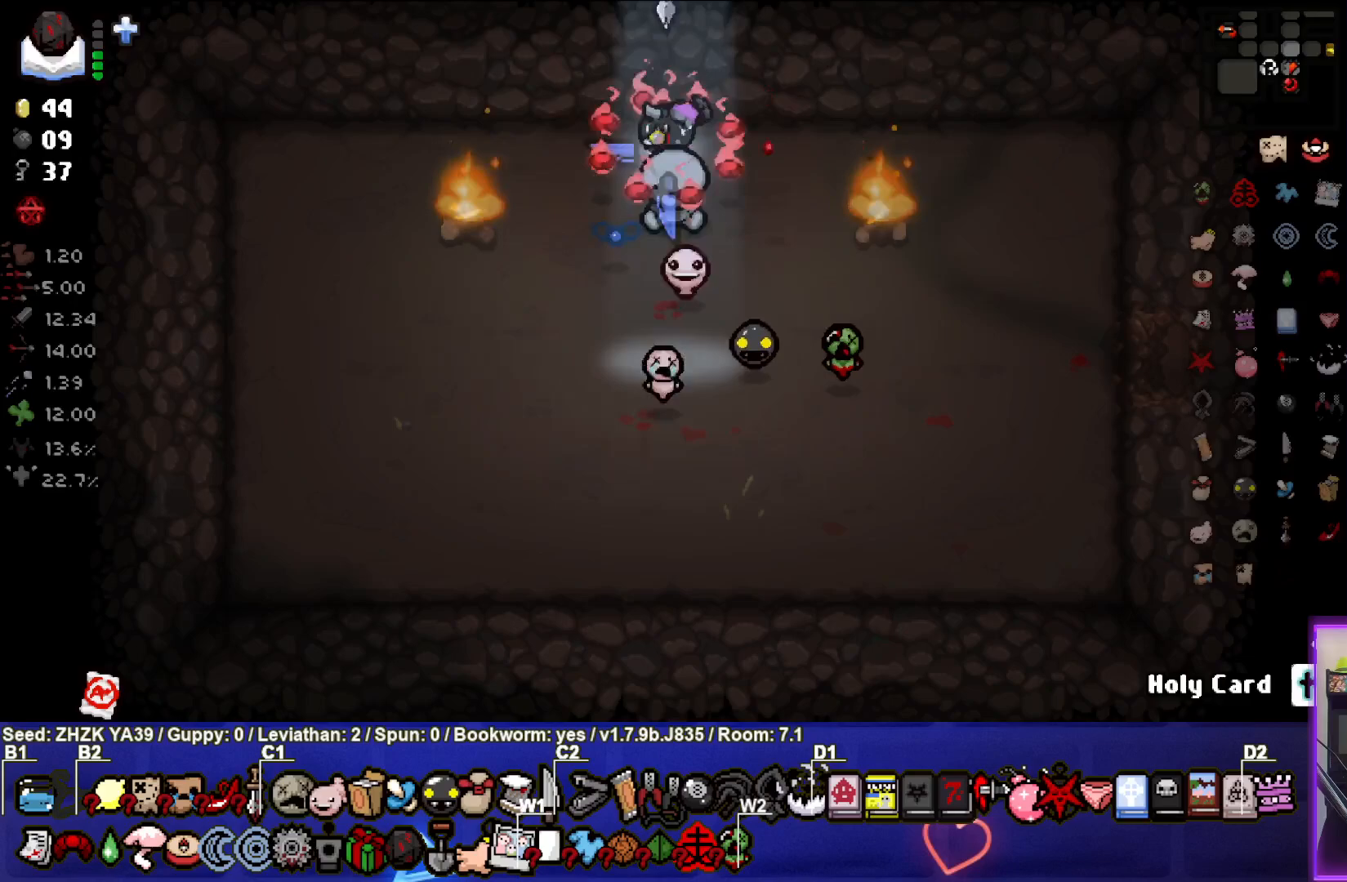
{"buttons": [], "left_stick": "down", "right_stick": "center", "events": [[300, "L1", "down"], [317, "left_stick", "down"], [417, "L1", "up"]]}
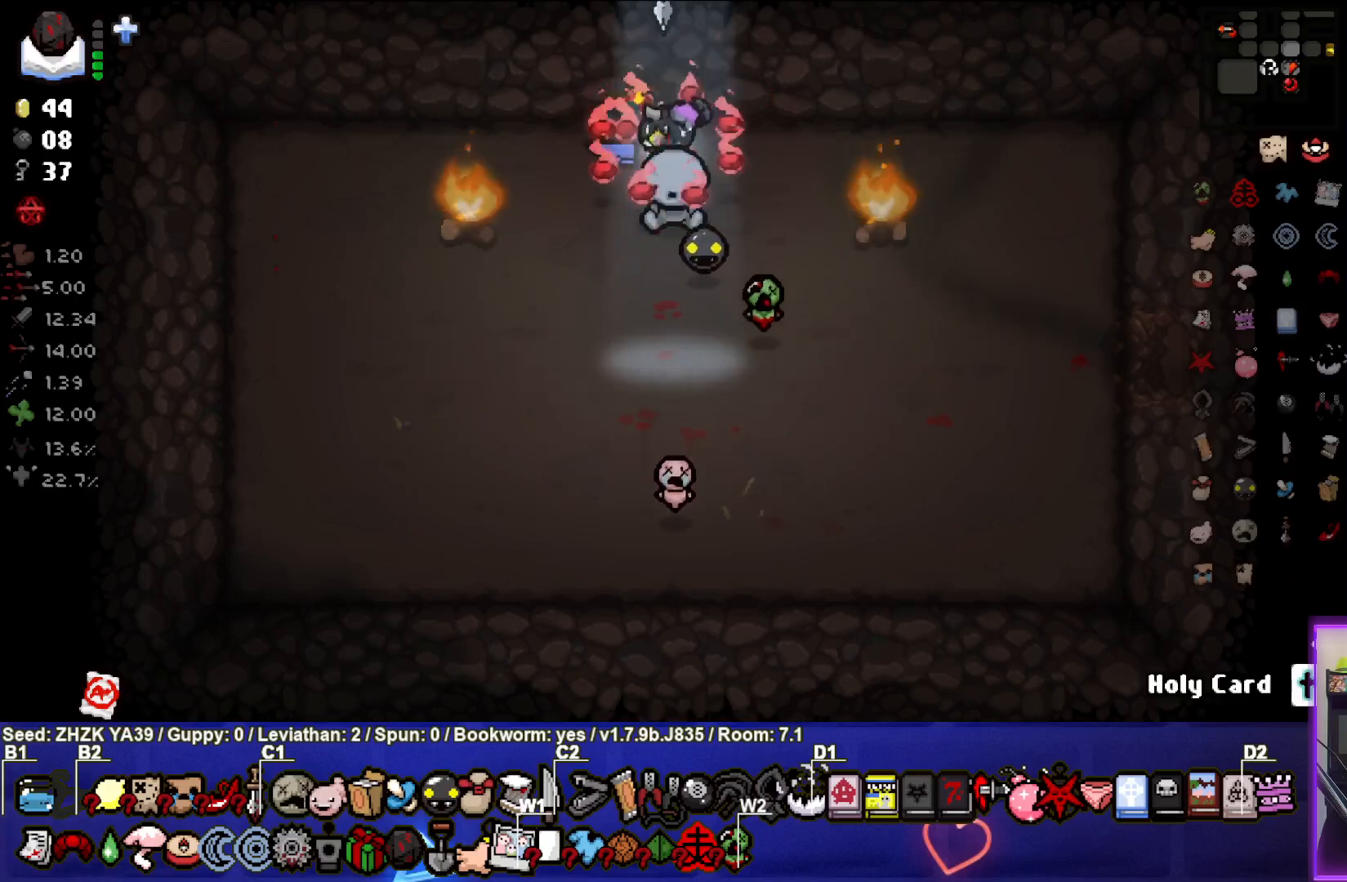
{"buttons": [], "left_stick": "down", "right_stick": "center", "events": []}
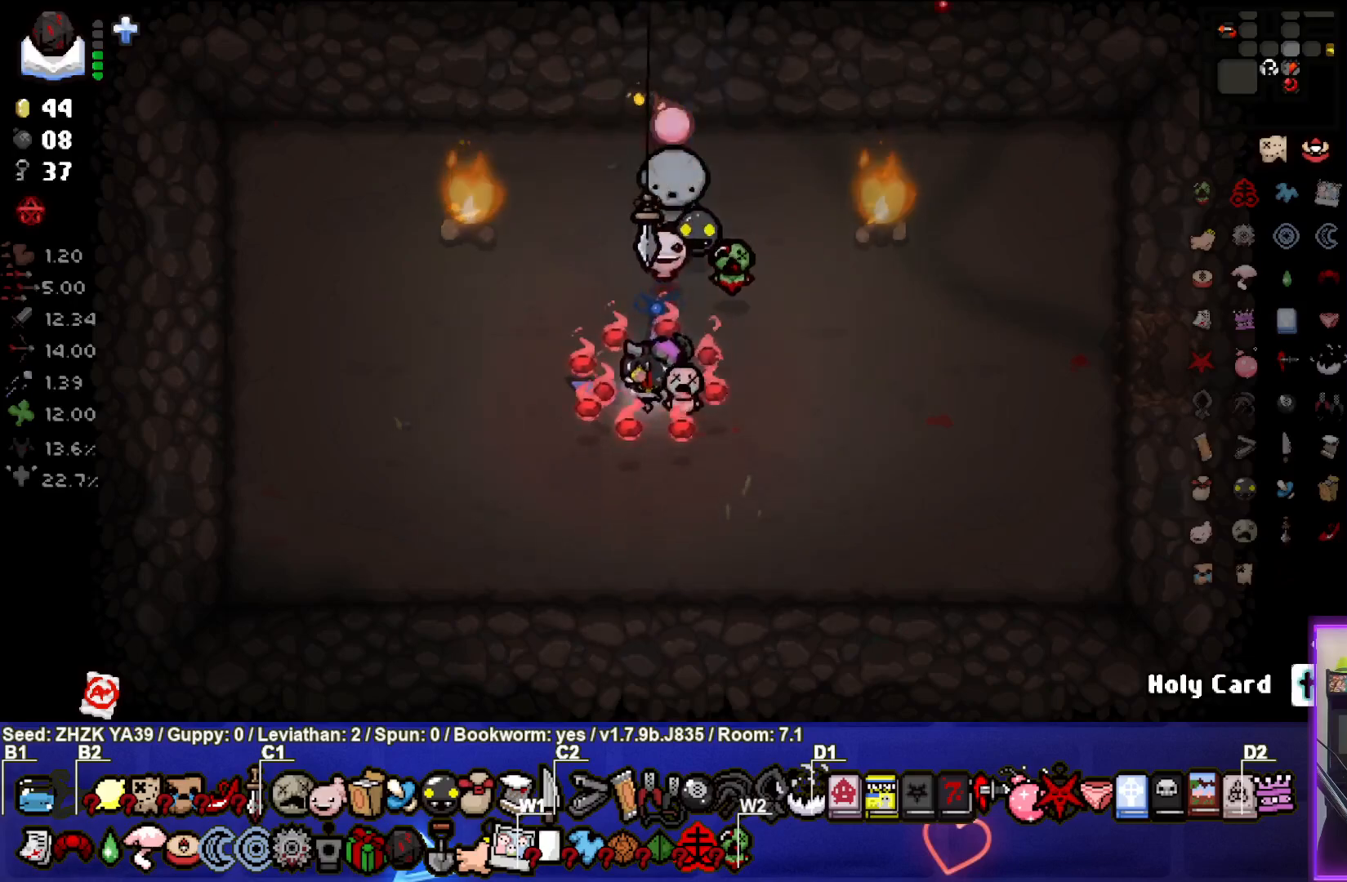
{"buttons": [], "left_stick": "center", "right_stick": "center", "events": [[183, "left_stick", "down-left"], [367, "left_stick", "center"]]}
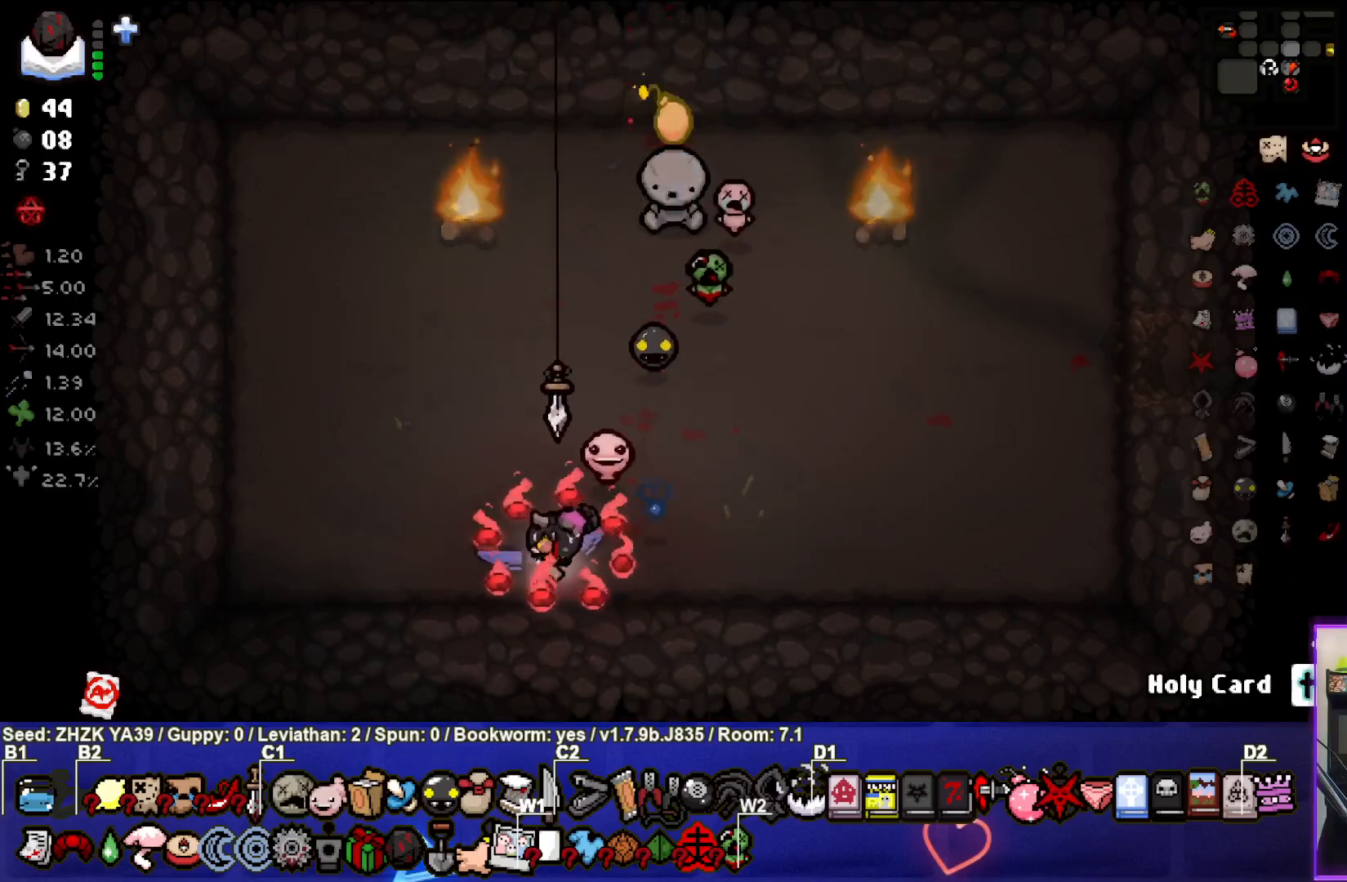
{"buttons": [], "left_stick": "center", "right_stick": "center", "events": []}
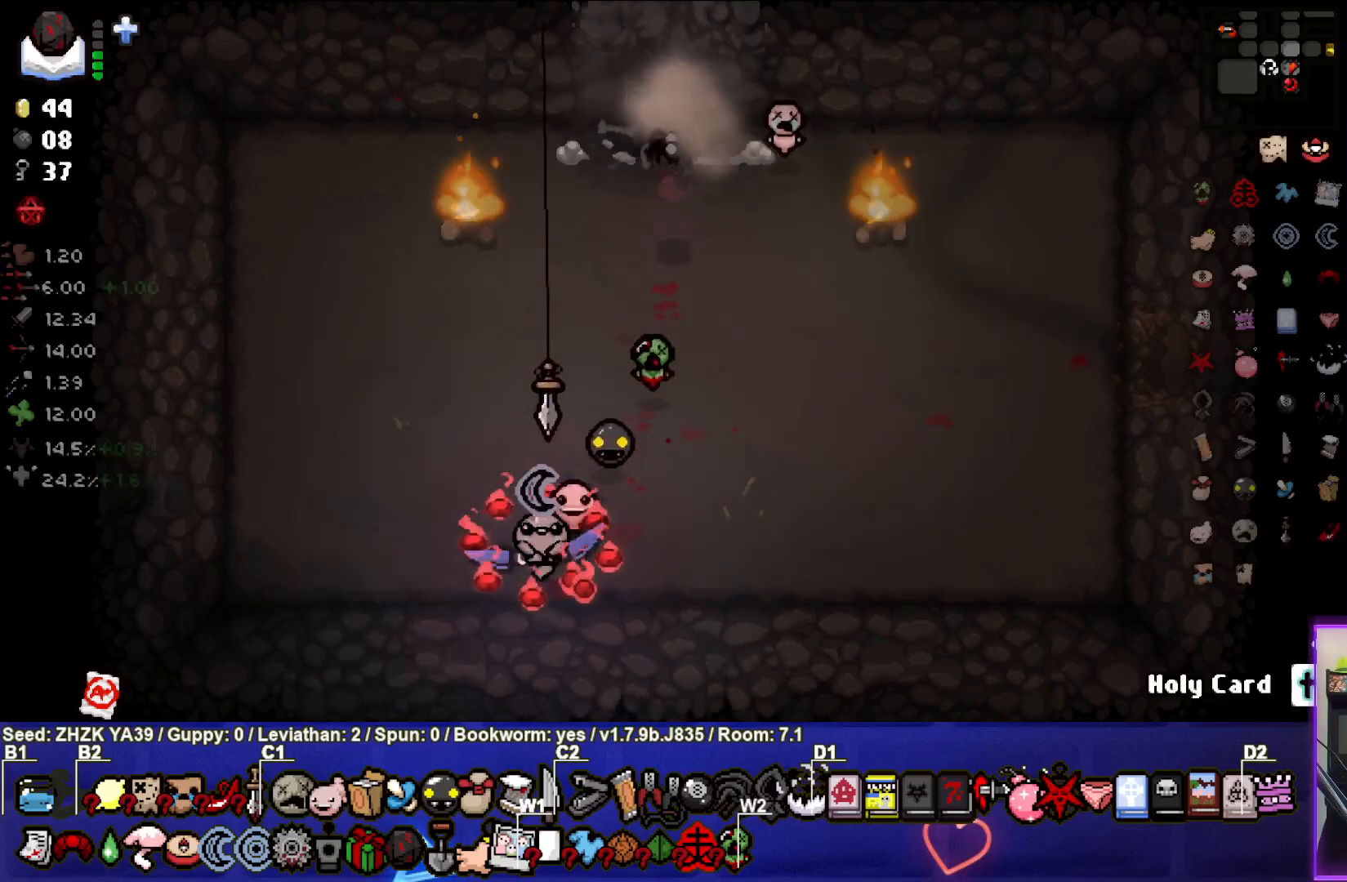
{"buttons": ["TRIANGLE"], "left_stick": "down-right", "right_stick": "center", "events": [[117, "left_stick", "up-right"], [317, "left_stick", "down-right"], [417, "TRIANGLE", "down"]]}
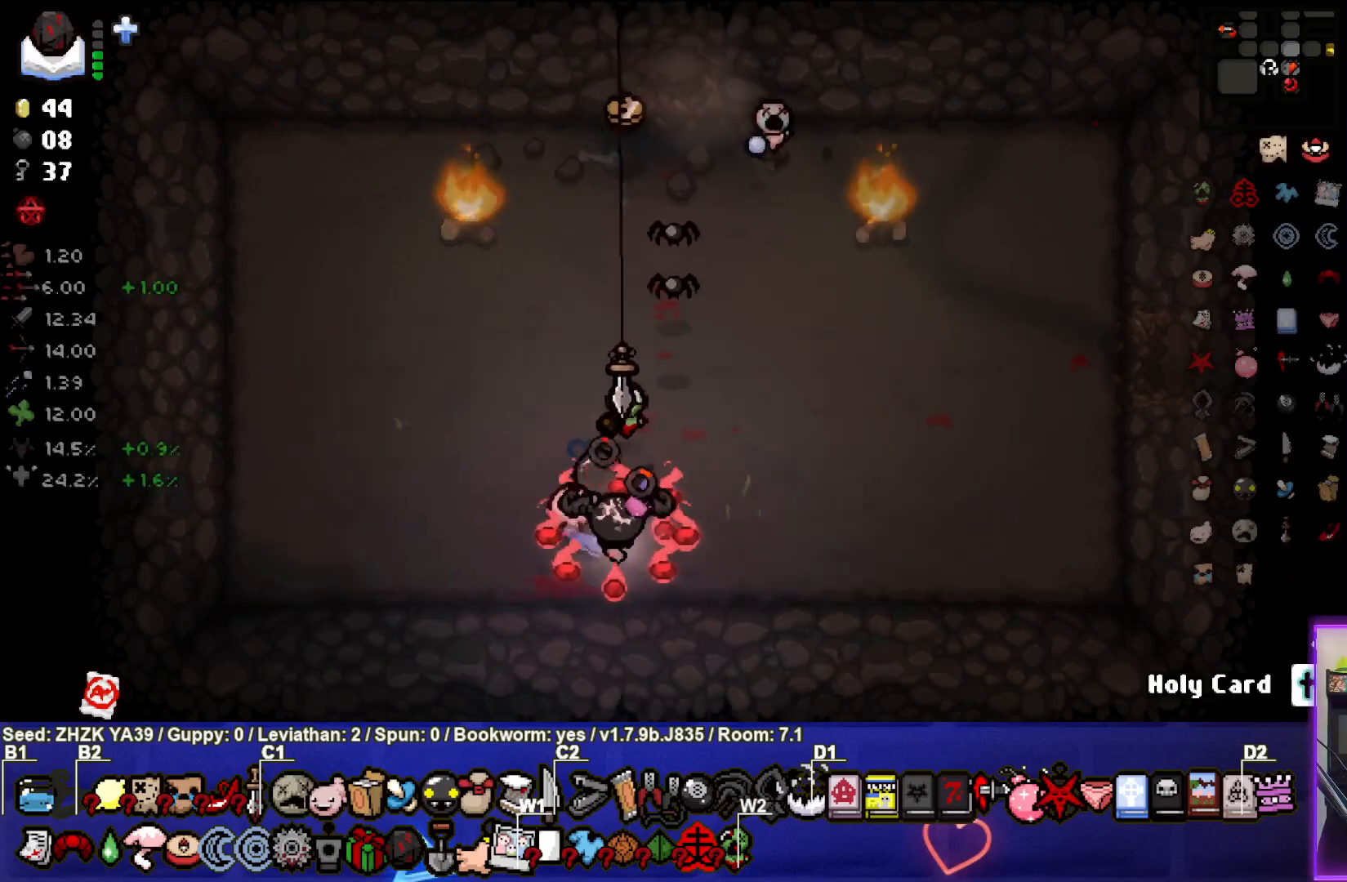
{"buttons": [], "left_stick": "up-left", "right_stick": "center", "events": [[117, "left_stick", "up"], [183, "TRIANGLE", "up"], [233, "left_stick", "center"], [283, "left_stick", "down-left"], [450, "left_stick", "up-left"]]}
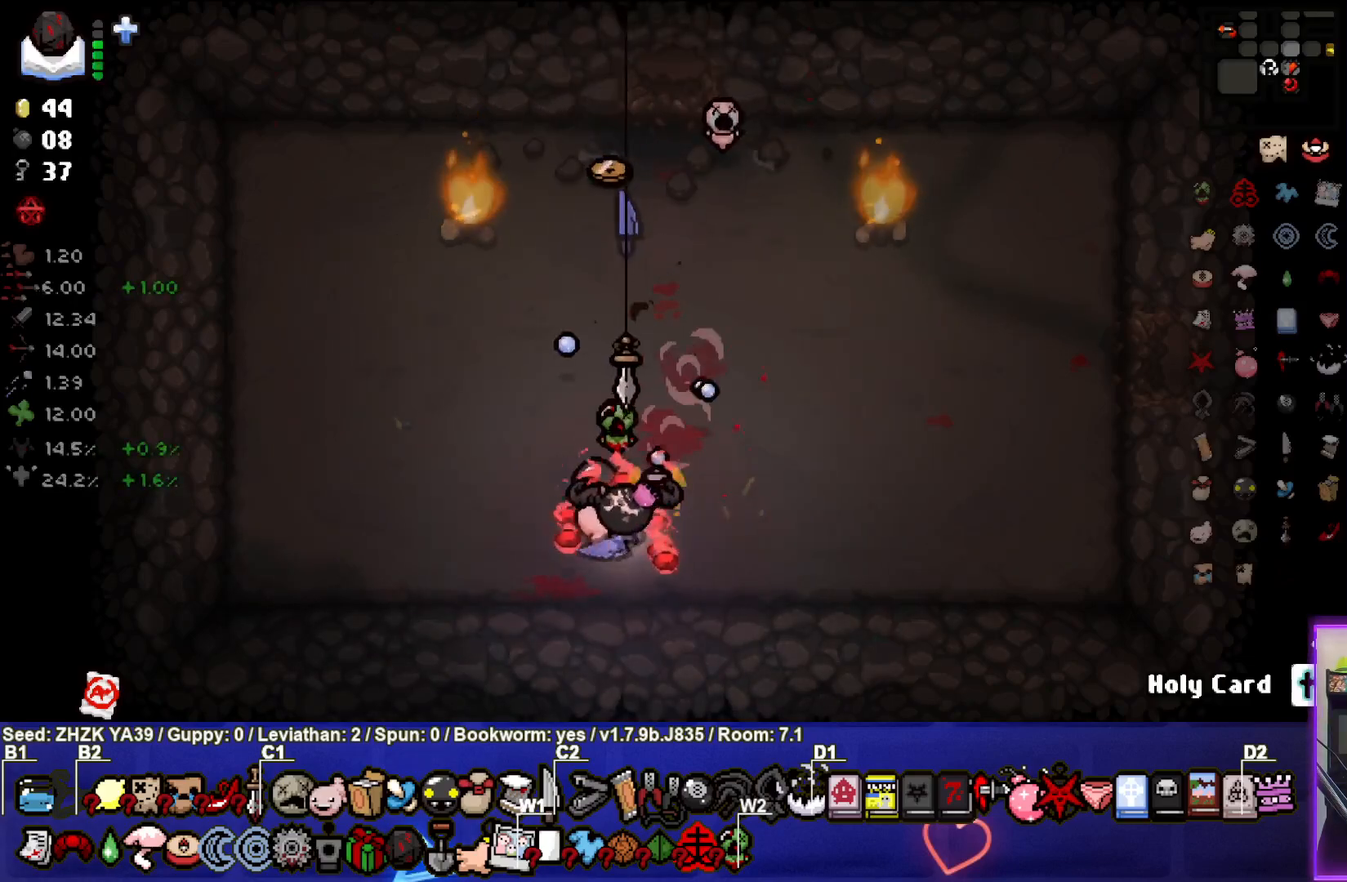
{"buttons": [], "left_stick": "up", "right_stick": "center", "events": [[50, "left_stick", "up"]]}
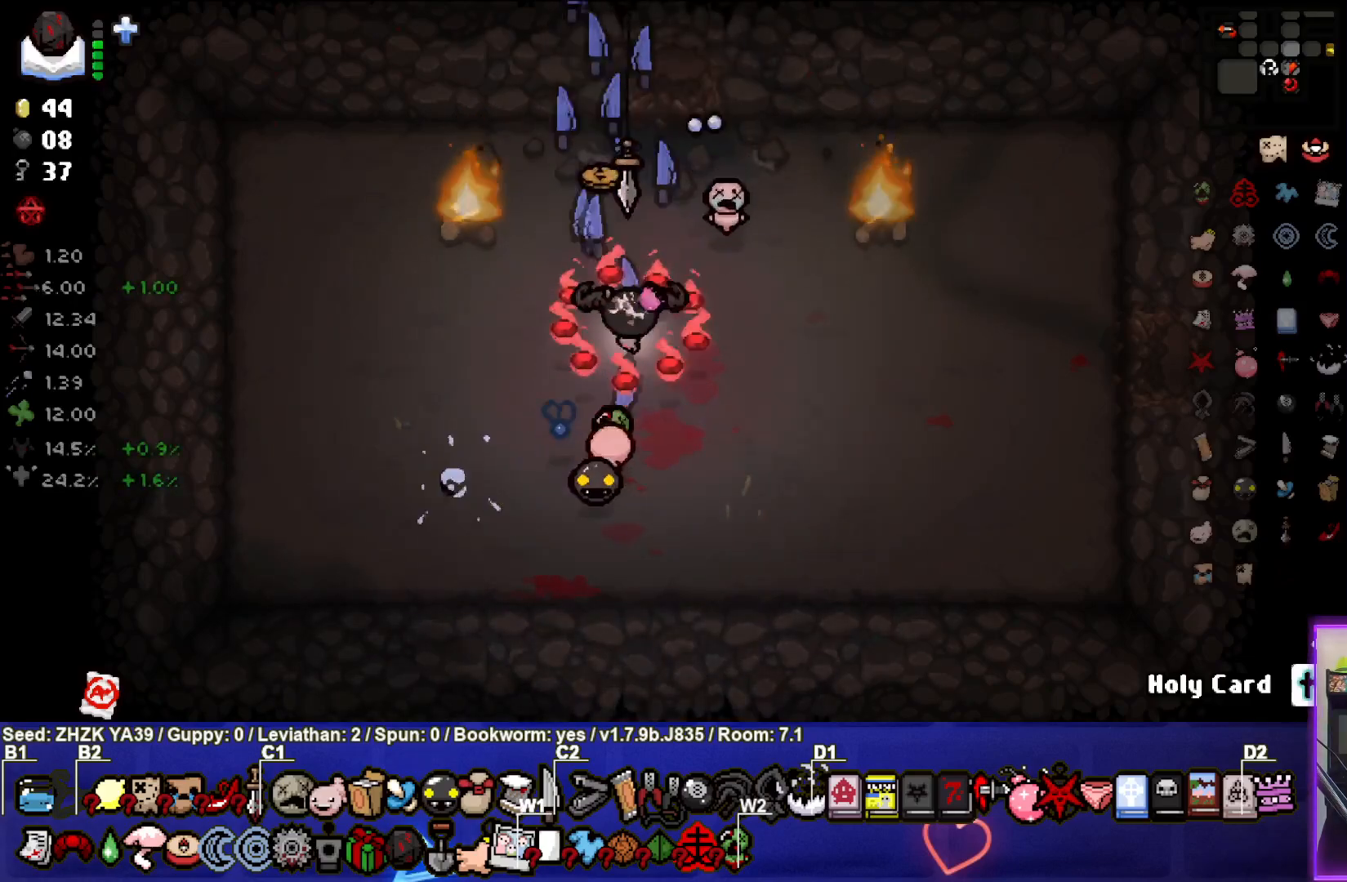
{"buttons": [], "left_stick": "up", "right_stick": "center", "events": [[250, "left_stick", "up-right"], [483, "left_stick", "up"]]}
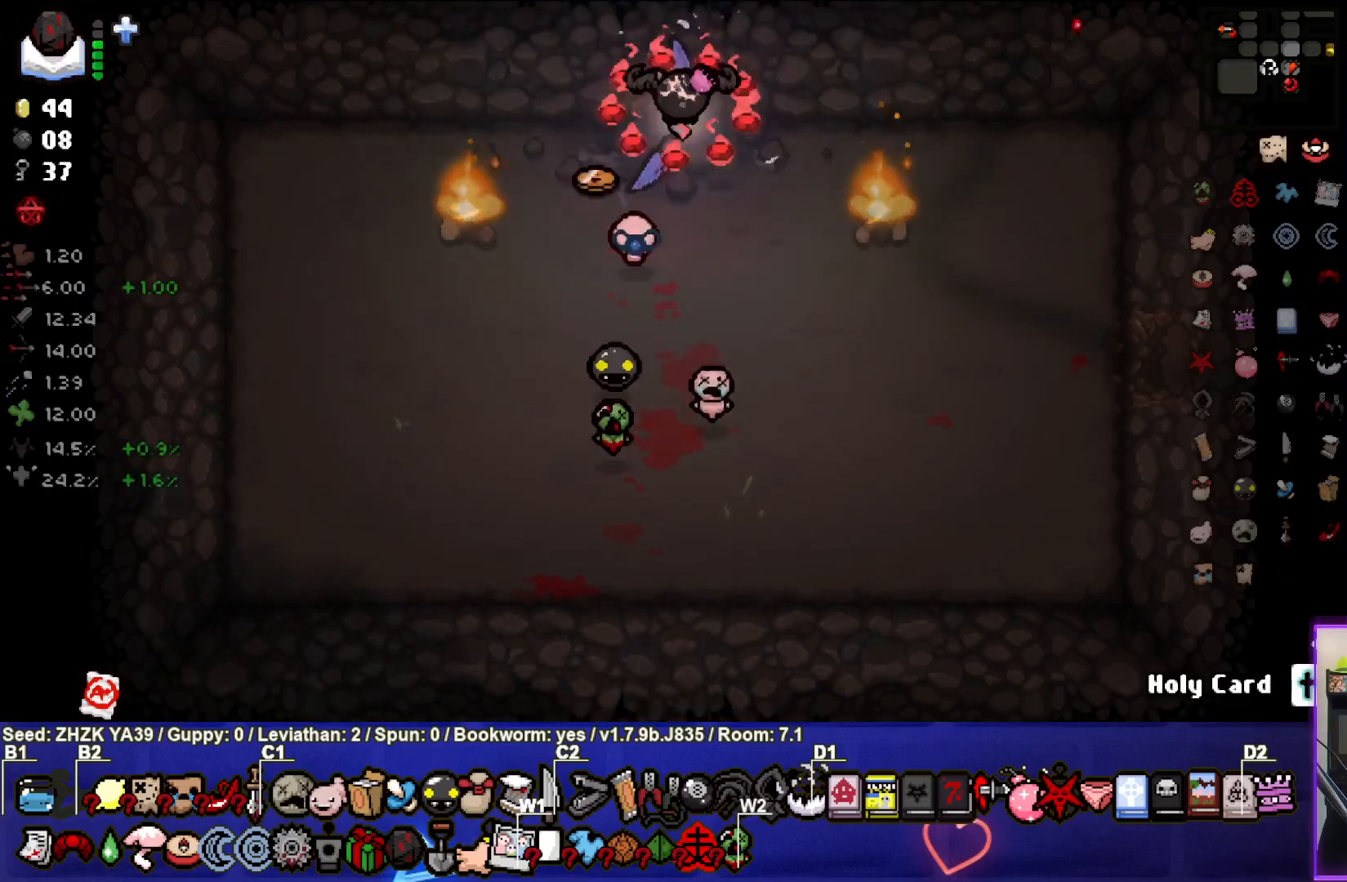
{"buttons": [], "left_stick": "center", "right_stick": "center", "events": [[300, "left_stick", "center"]]}
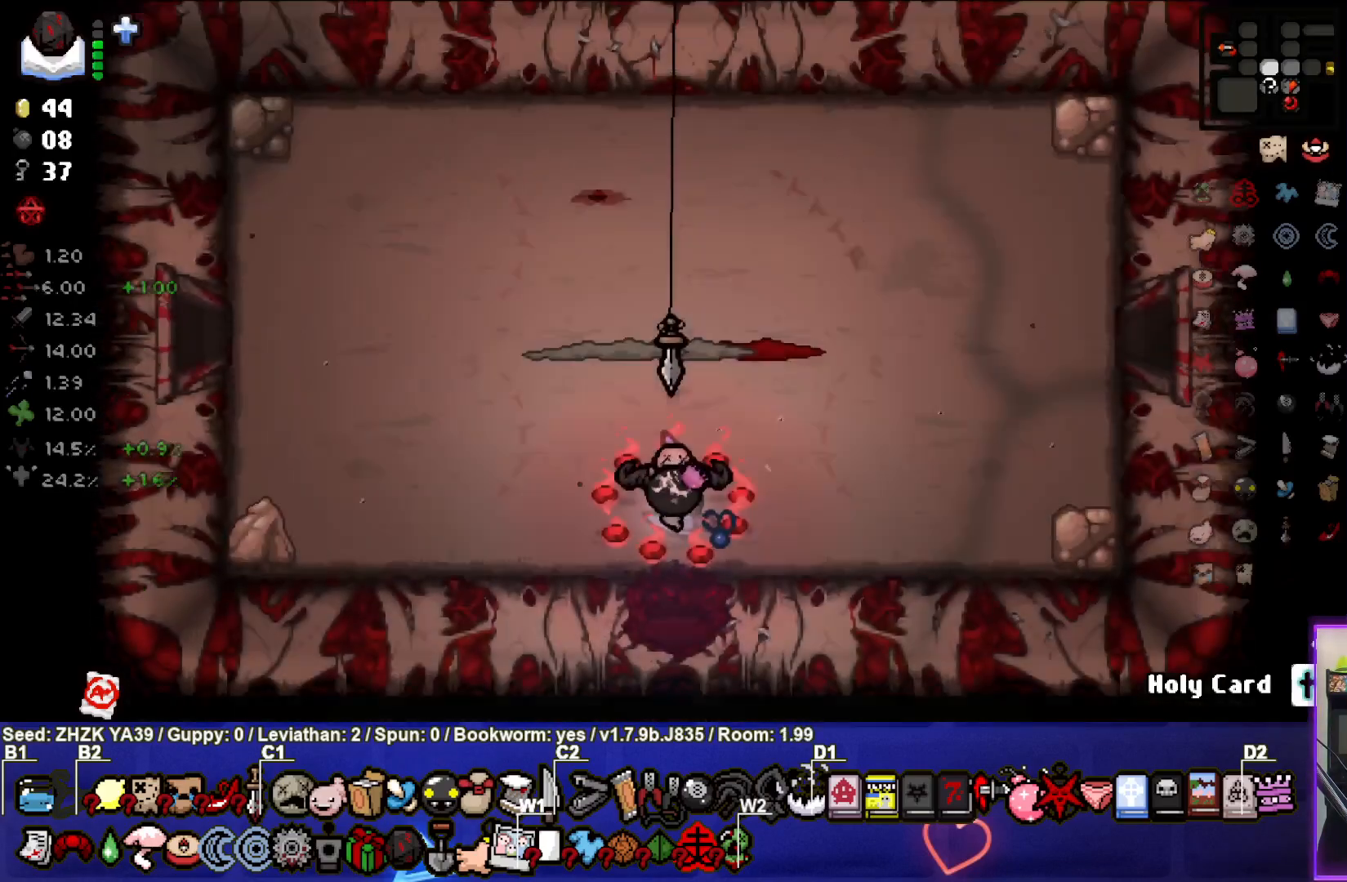
{"buttons": [], "left_stick": "center", "right_stick": "center", "events": [[267, "TRIANGLE", "down"], [283, "left_stick", "left"], [467, "TRIANGLE", "up"], [483, "left_stick", "center"]]}
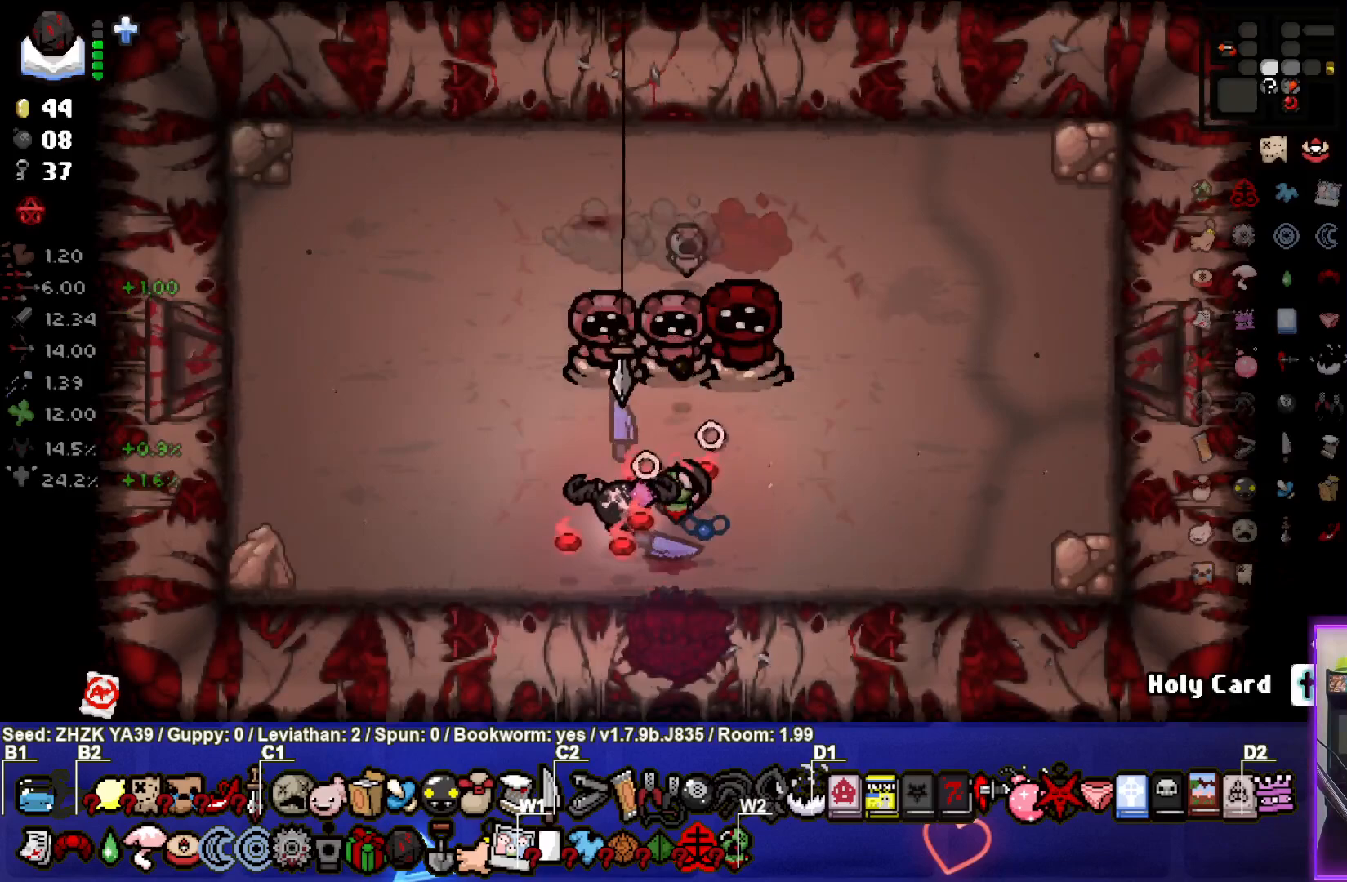
{"buttons": ["TRIANGLE"], "left_stick": "up-left", "right_stick": "center", "events": [[17, "left_stick", "right"], [67, "TRIANGLE", "down"], [183, "TRIANGLE", "up"], [267, "TRIANGLE", "down"], [350, "TRIANGLE", "up"], [350, "left_stick", "center"], [400, "left_stick", "up-left"], [433, "TRIANGLE", "down"]]}
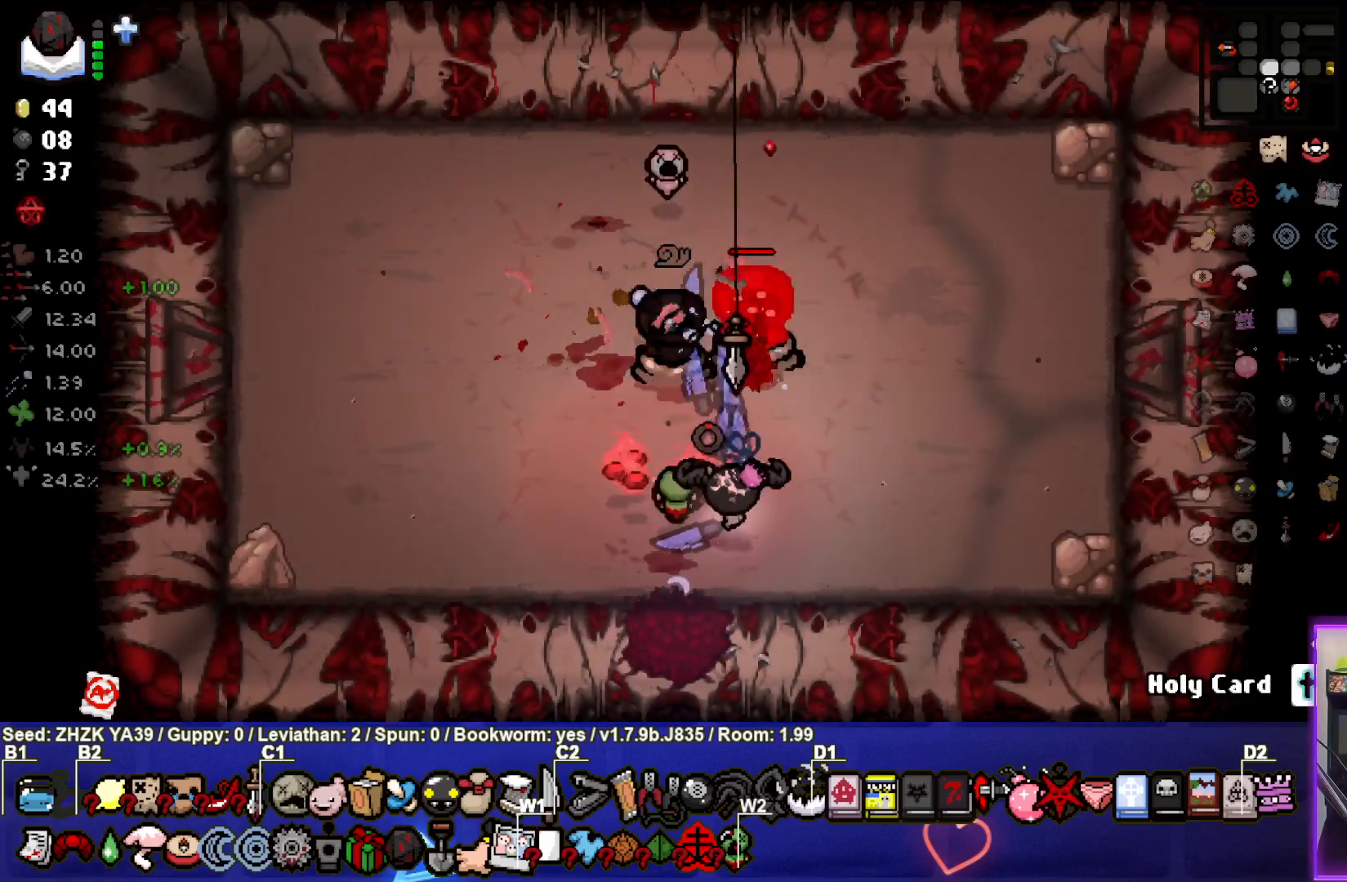
{"buttons": [], "left_stick": "up-left", "right_stick": "center", "events": [[33, "TRIANGLE", "up"], [50, "left_stick", "center"], [100, "TRIANGLE", "down"], [100, "left_stick", "down-left"], [200, "TRIANGLE", "up"], [233, "left_stick", "left"], [467, "left_stick", "up-left"]]}
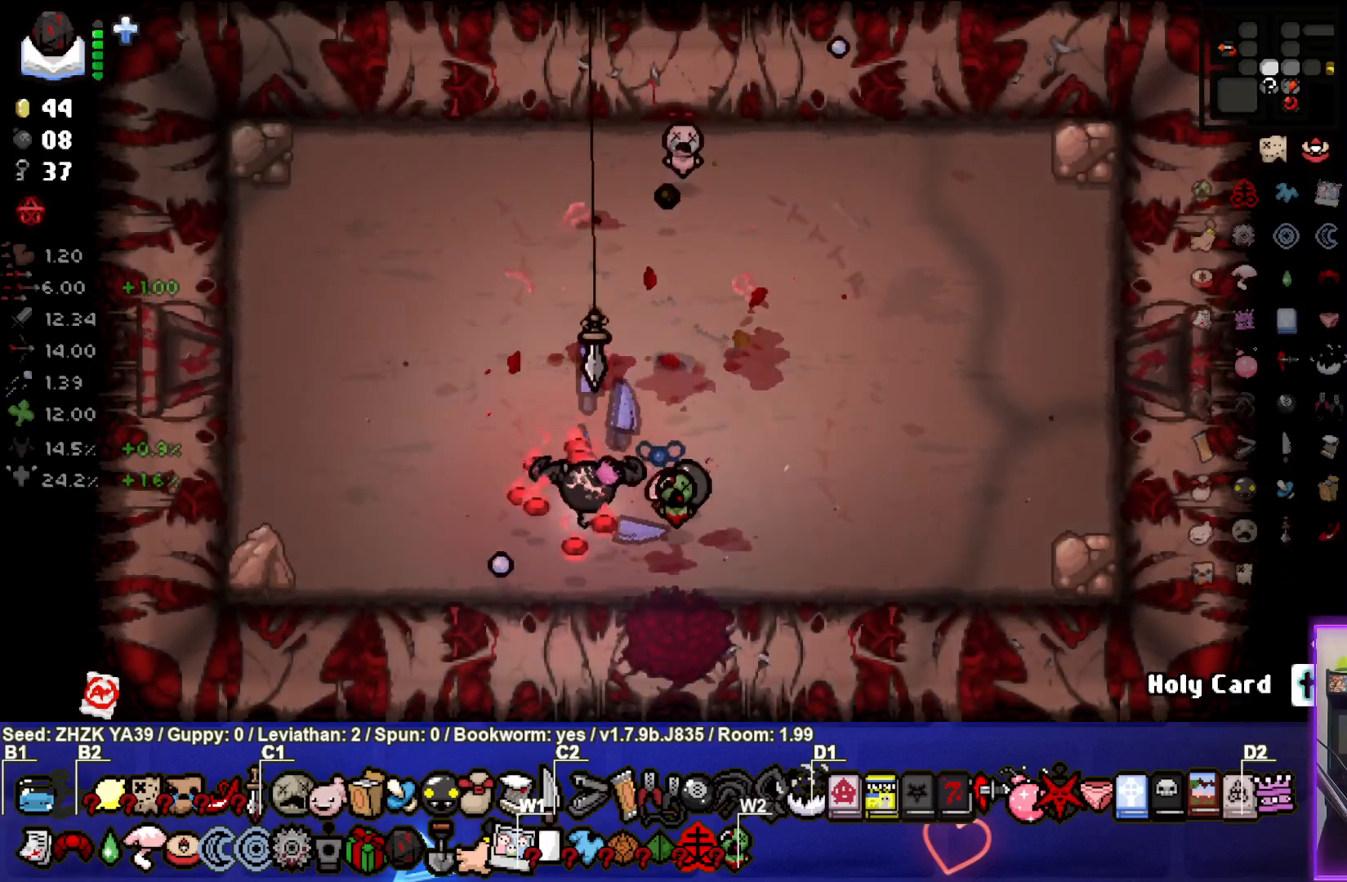
{"buttons": [], "left_stick": "up-left", "right_stick": "center", "events": []}
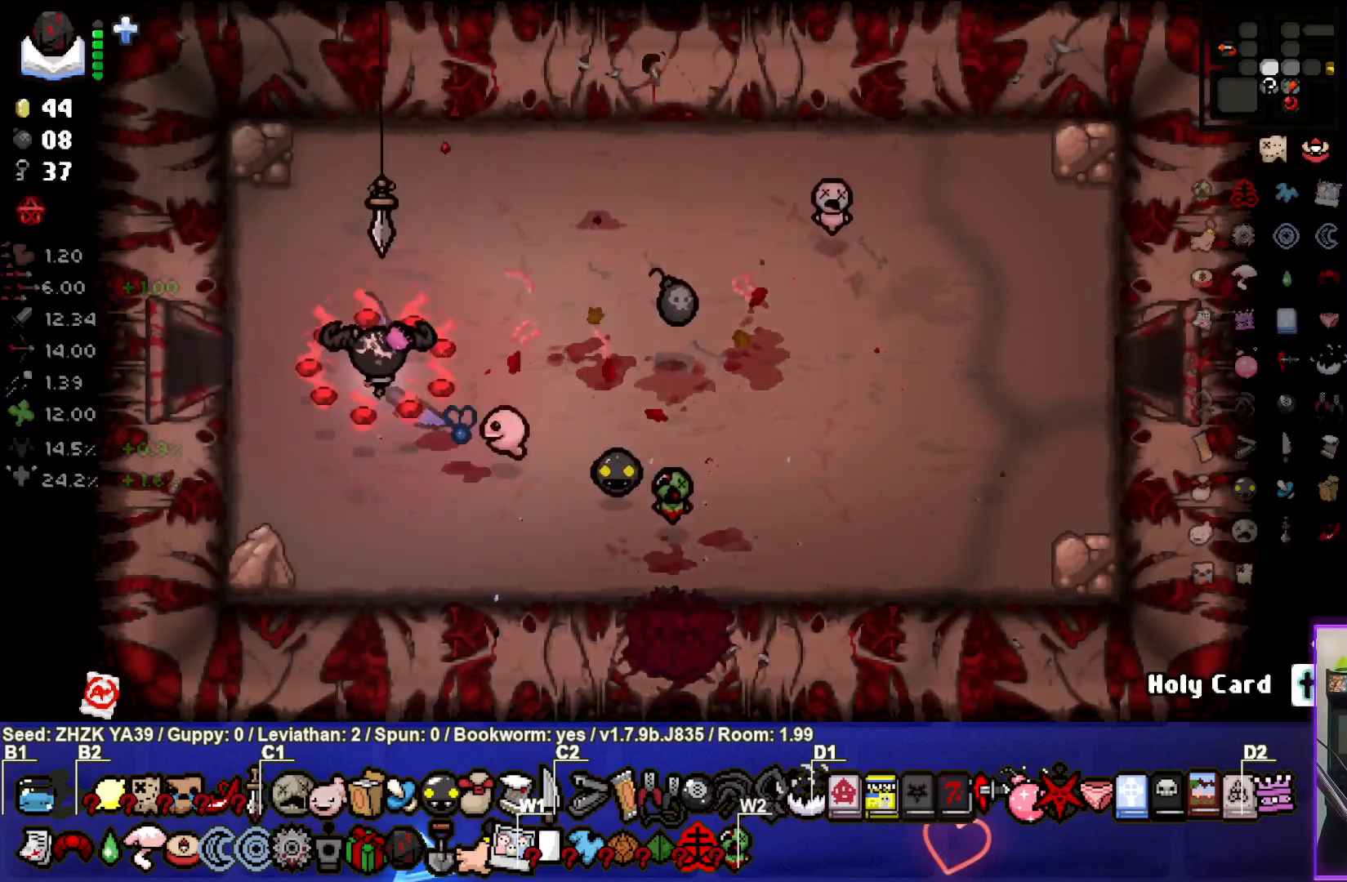
{"buttons": [], "left_stick": "left", "right_stick": "center", "events": [[83, "left_stick", "left"]]}
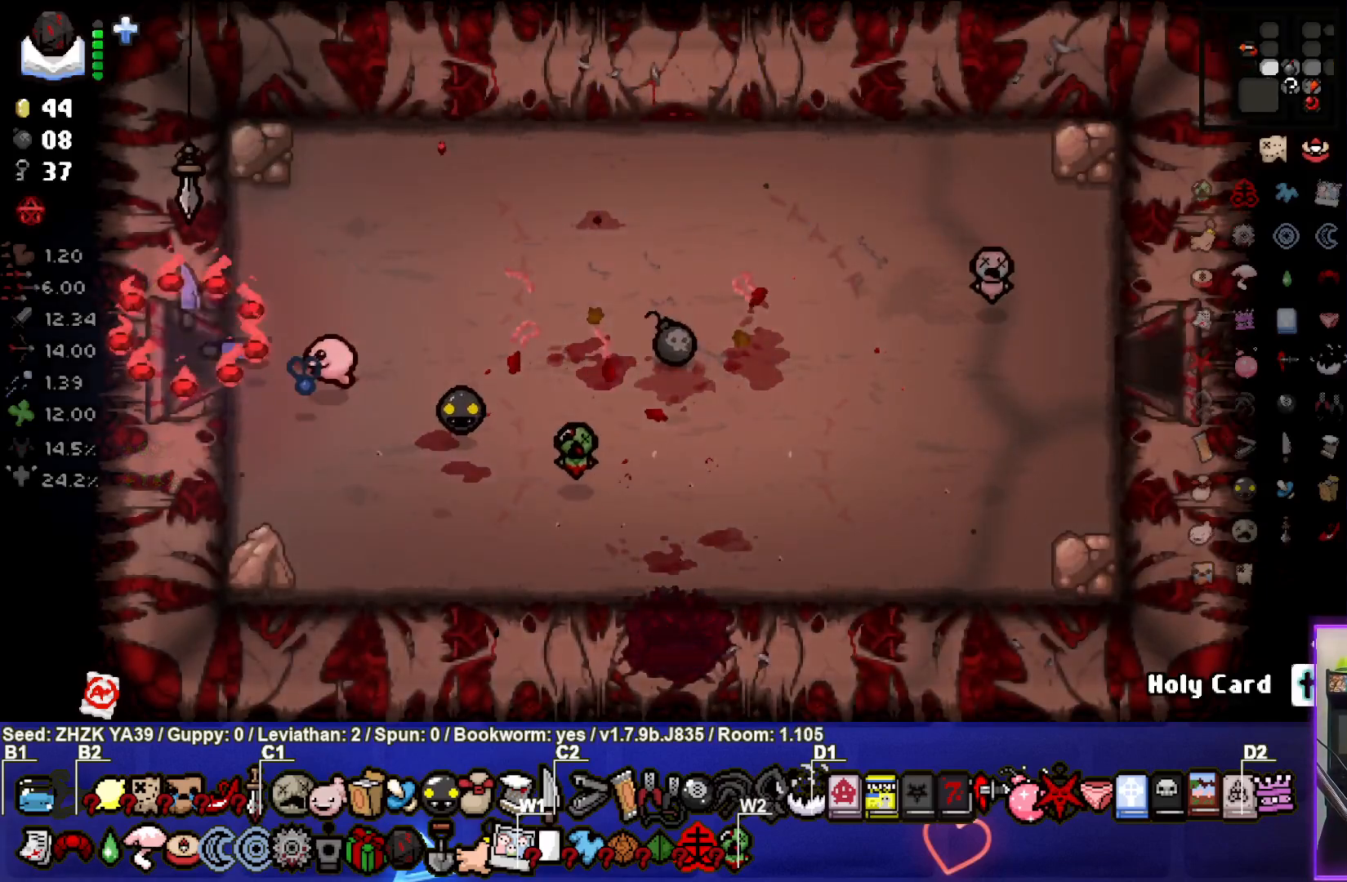
{"buttons": ["SQUARE"], "left_stick": "left", "right_stick": "center", "events": [[33, "left_stick", "center"], [267, "SQUARE", "down"], [383, "SQUARE", "up"], [400, "left_stick", "left"], [467, "SQUARE", "down"]]}
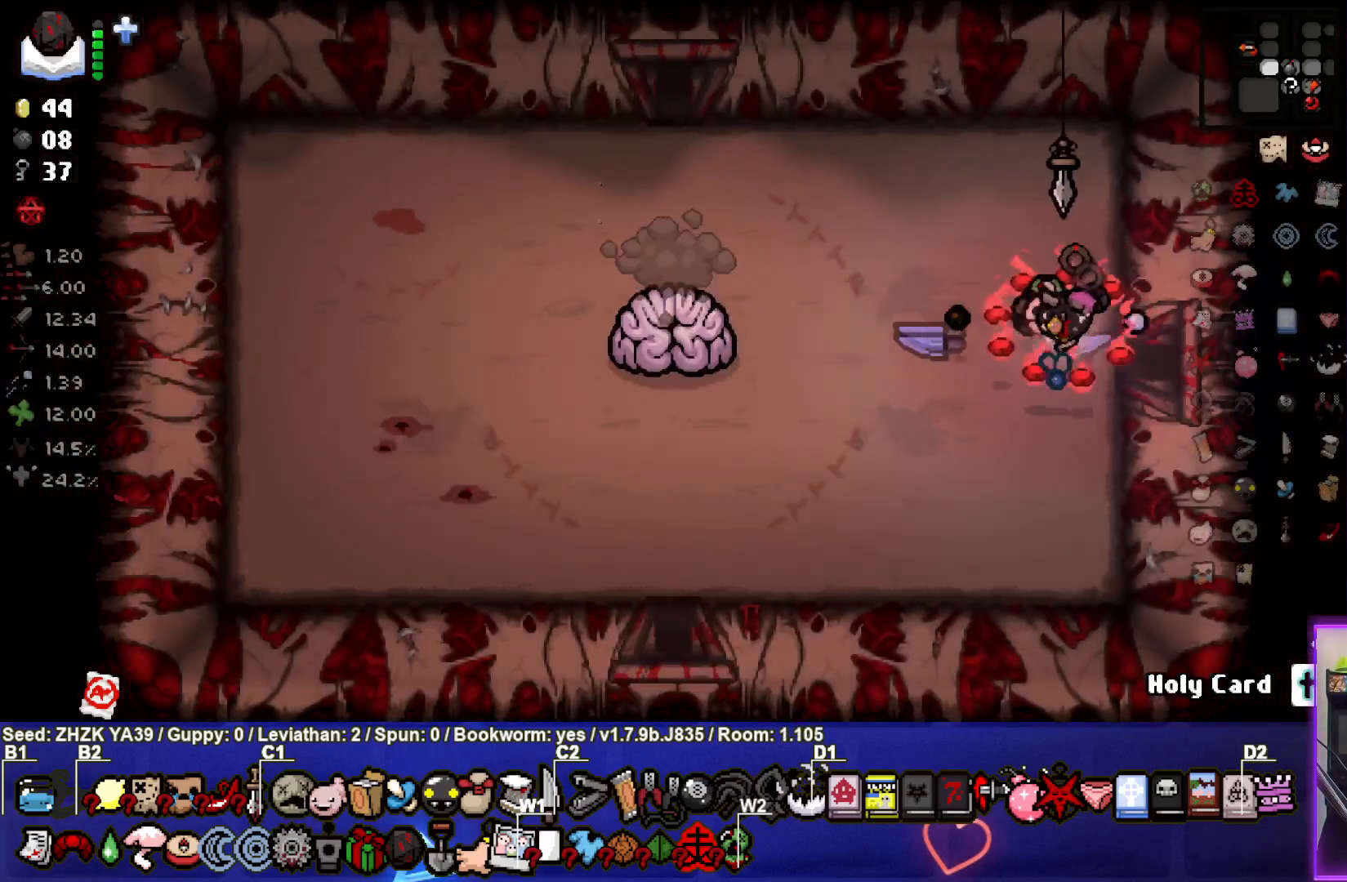
{"buttons": [], "left_stick": "up-right", "right_stick": "center", "events": [[67, "SQUARE", "up"], [150, "SQUARE", "down"], [250, "SQUARE", "up"], [300, "left_stick", "center"], [333, "SQUARE", "down"], [433, "SQUARE", "up"], [467, "left_stick", "up-right"]]}
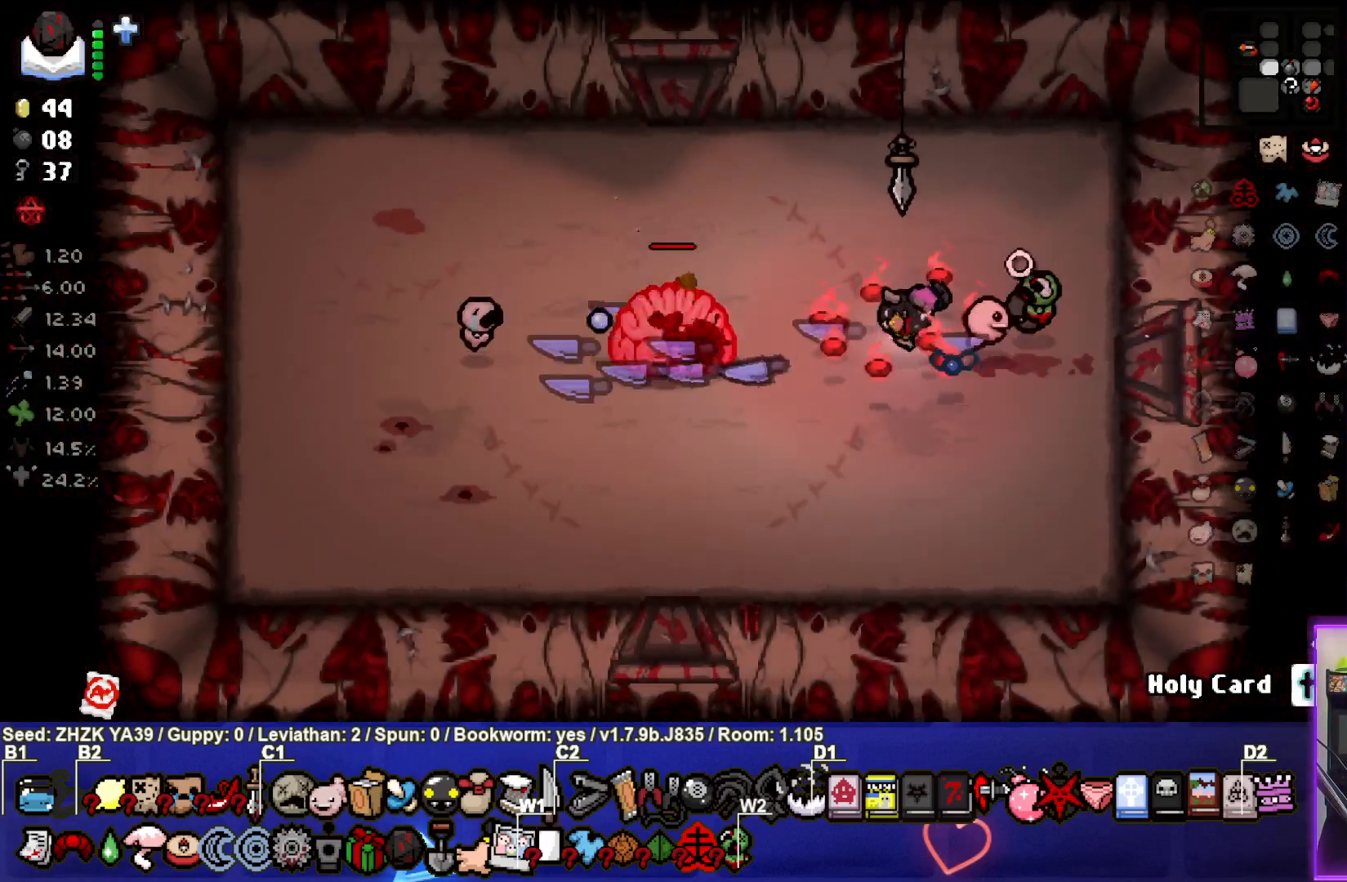
{"buttons": [], "left_stick": "up-left", "right_stick": "center", "events": [[17, "left_stick", "up"], [350, "left_stick", "up-left"]]}
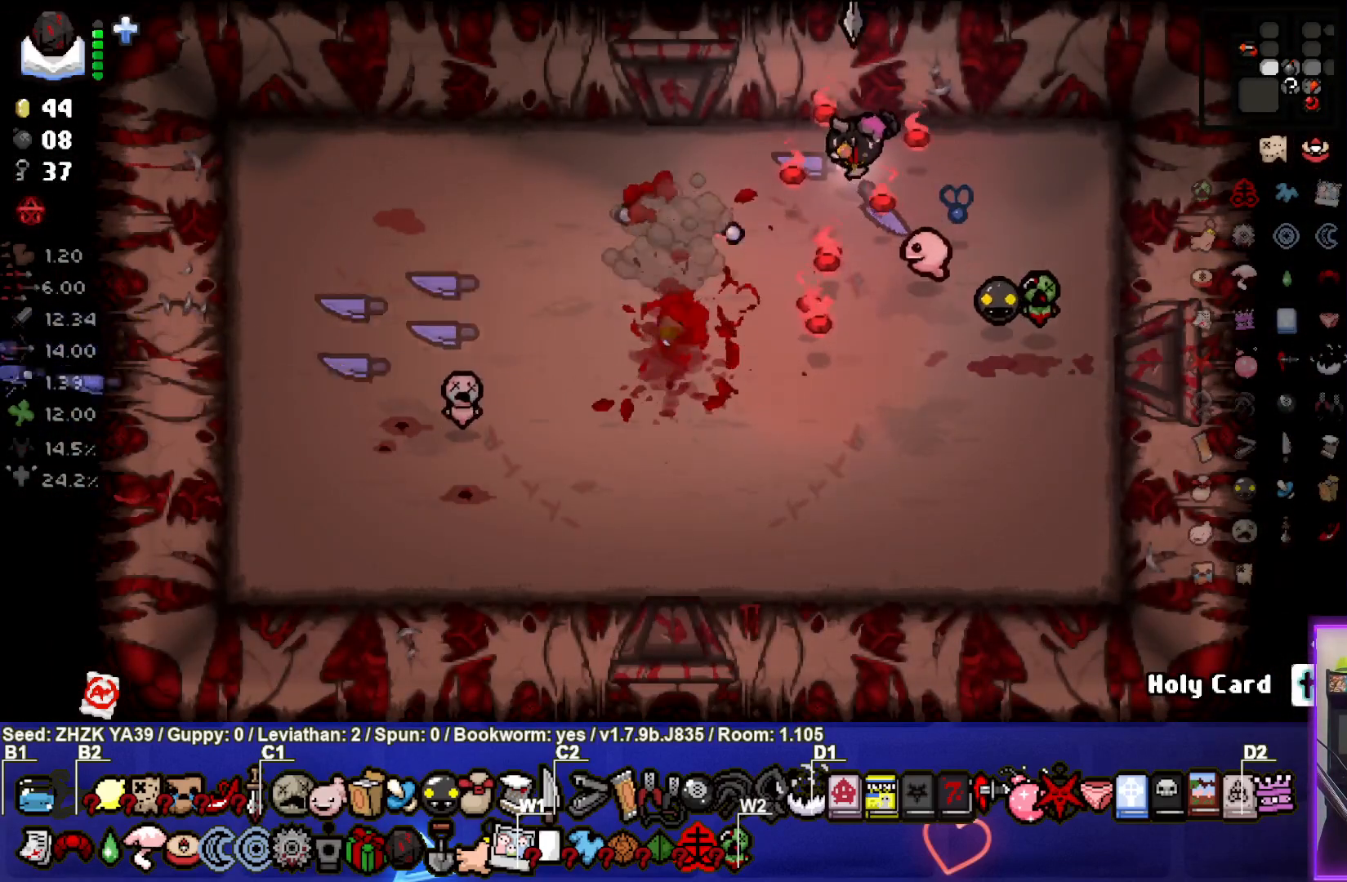
{"buttons": [], "left_stick": "up-left", "right_stick": "center", "events": []}
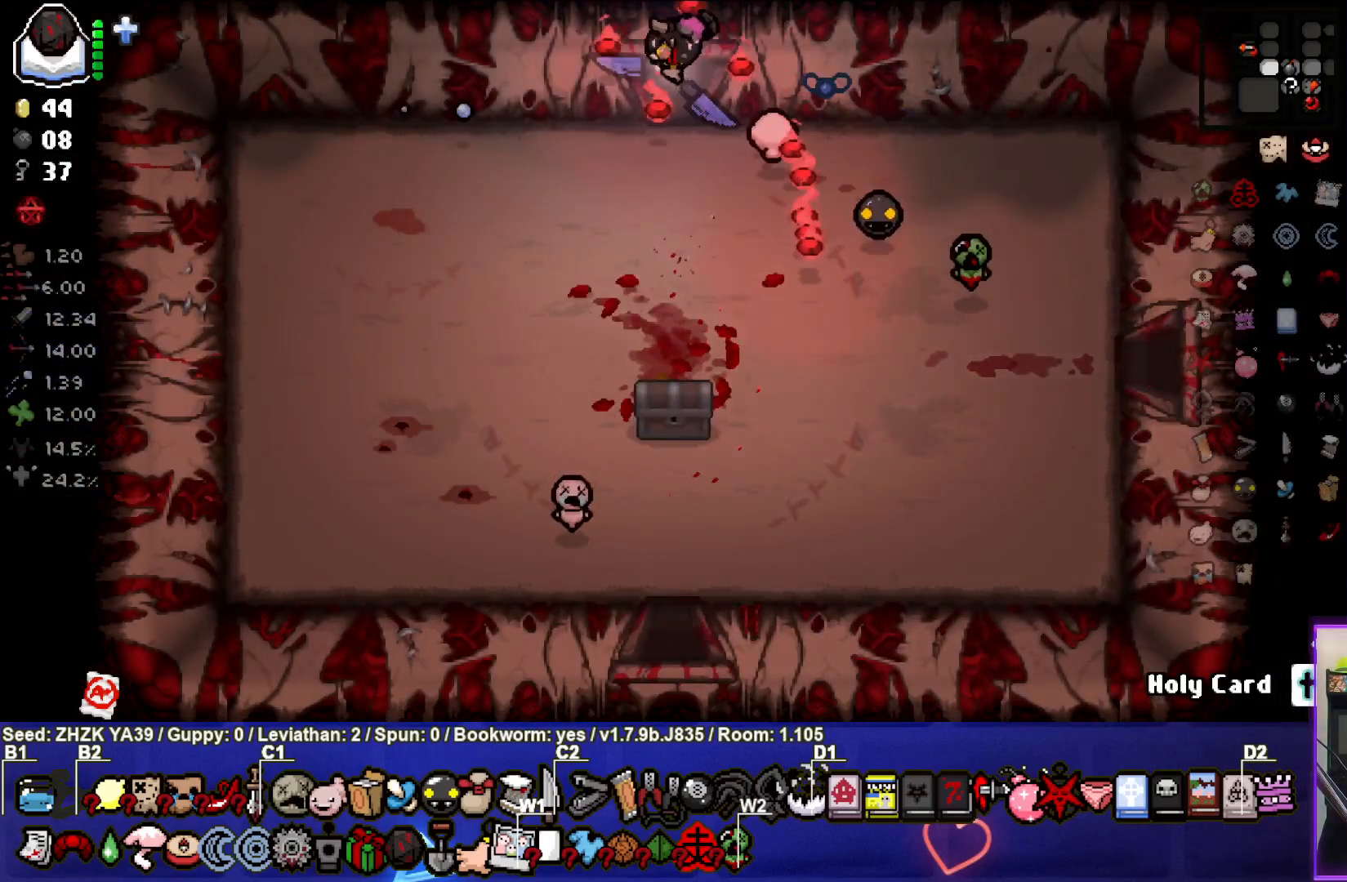
{"buttons": [], "left_stick": "center", "right_stick": "center", "events": [[167, "left_stick", "center"]]}
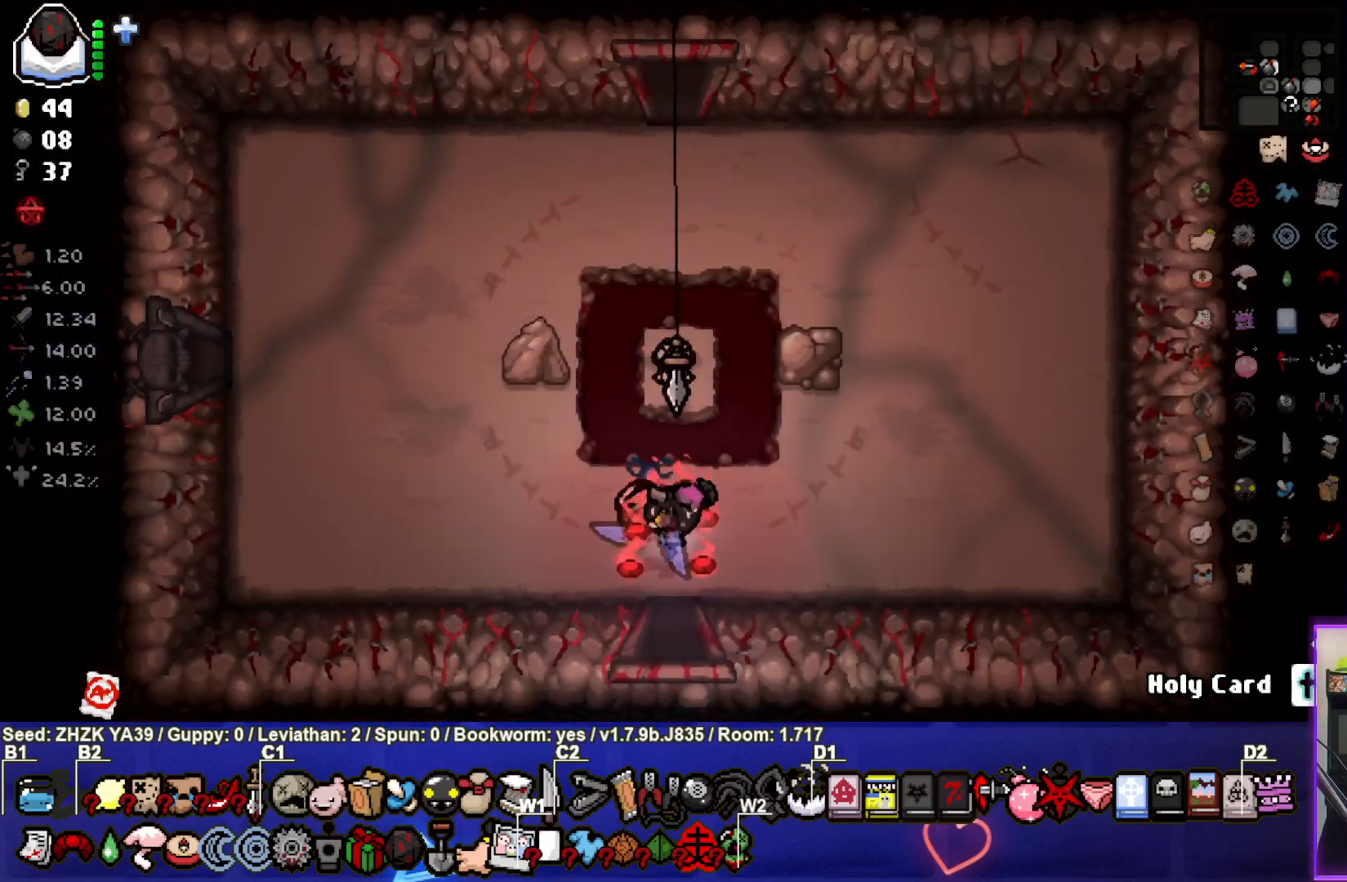
{"buttons": [], "left_stick": "left", "right_stick": "center", "events": [[183, "left_stick", "left"]]}
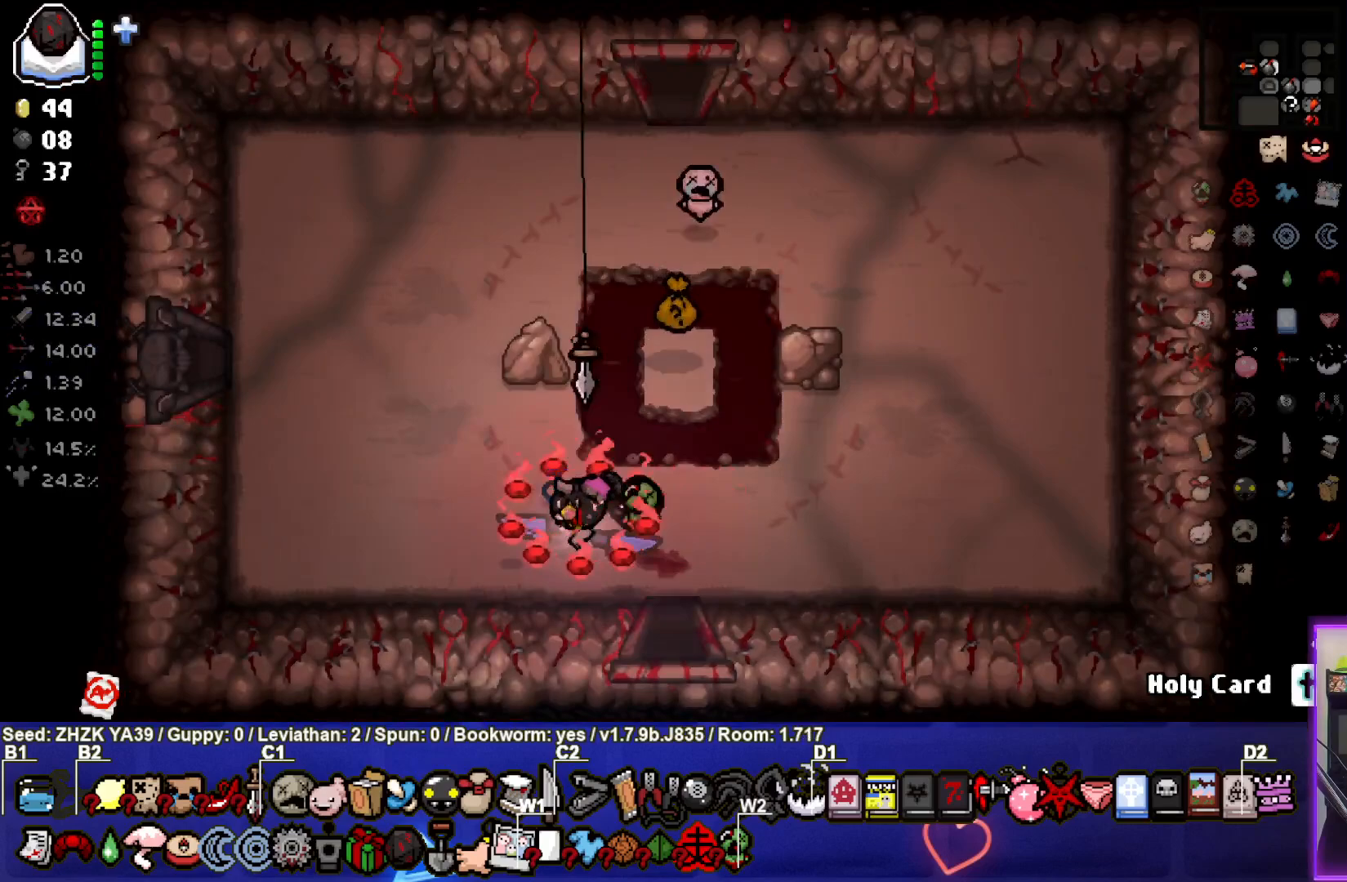
{"buttons": [], "left_stick": "left", "right_stick": "center", "events": []}
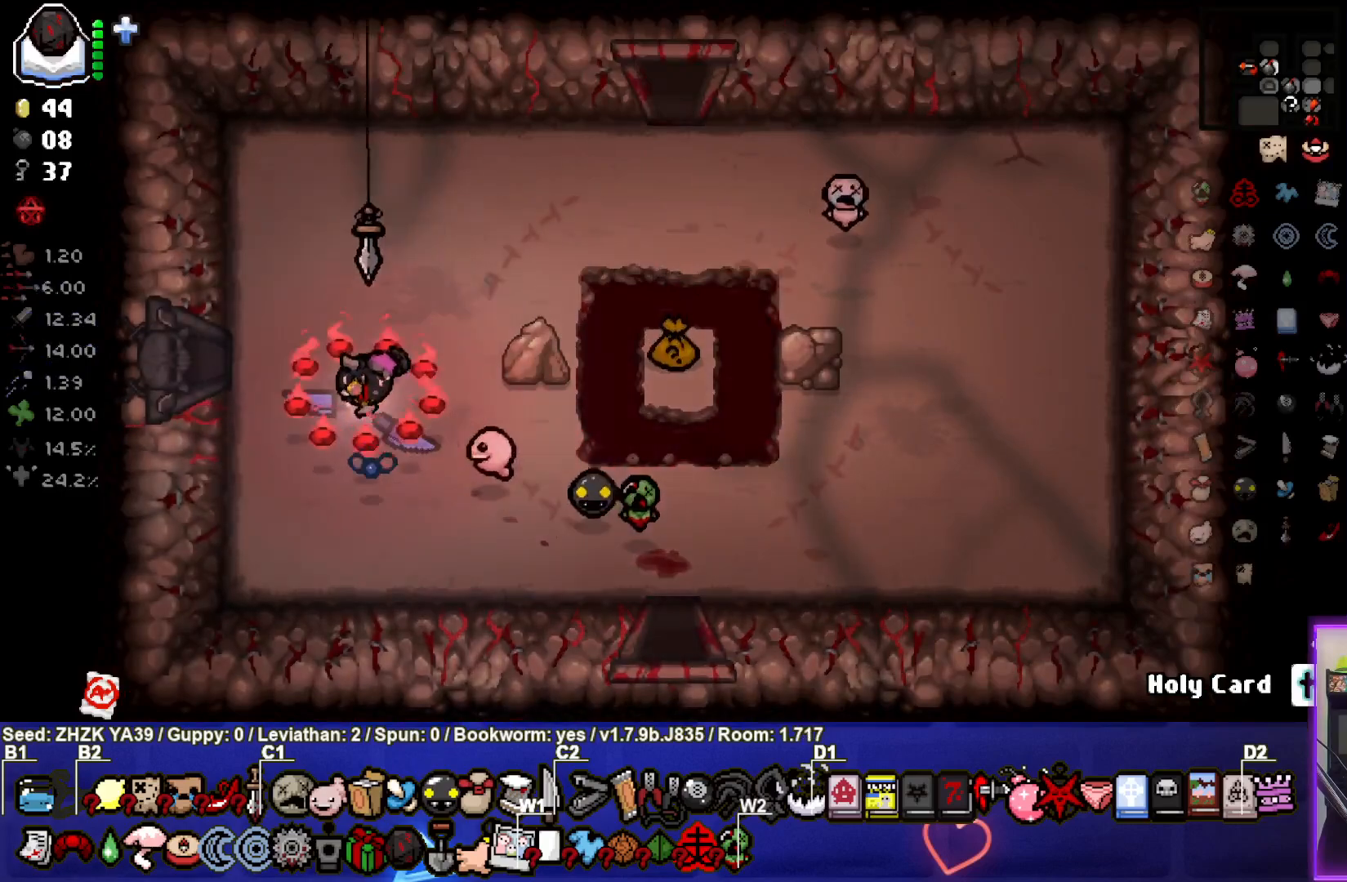
{"buttons": [], "left_stick": "left", "right_stick": "center", "events": []}